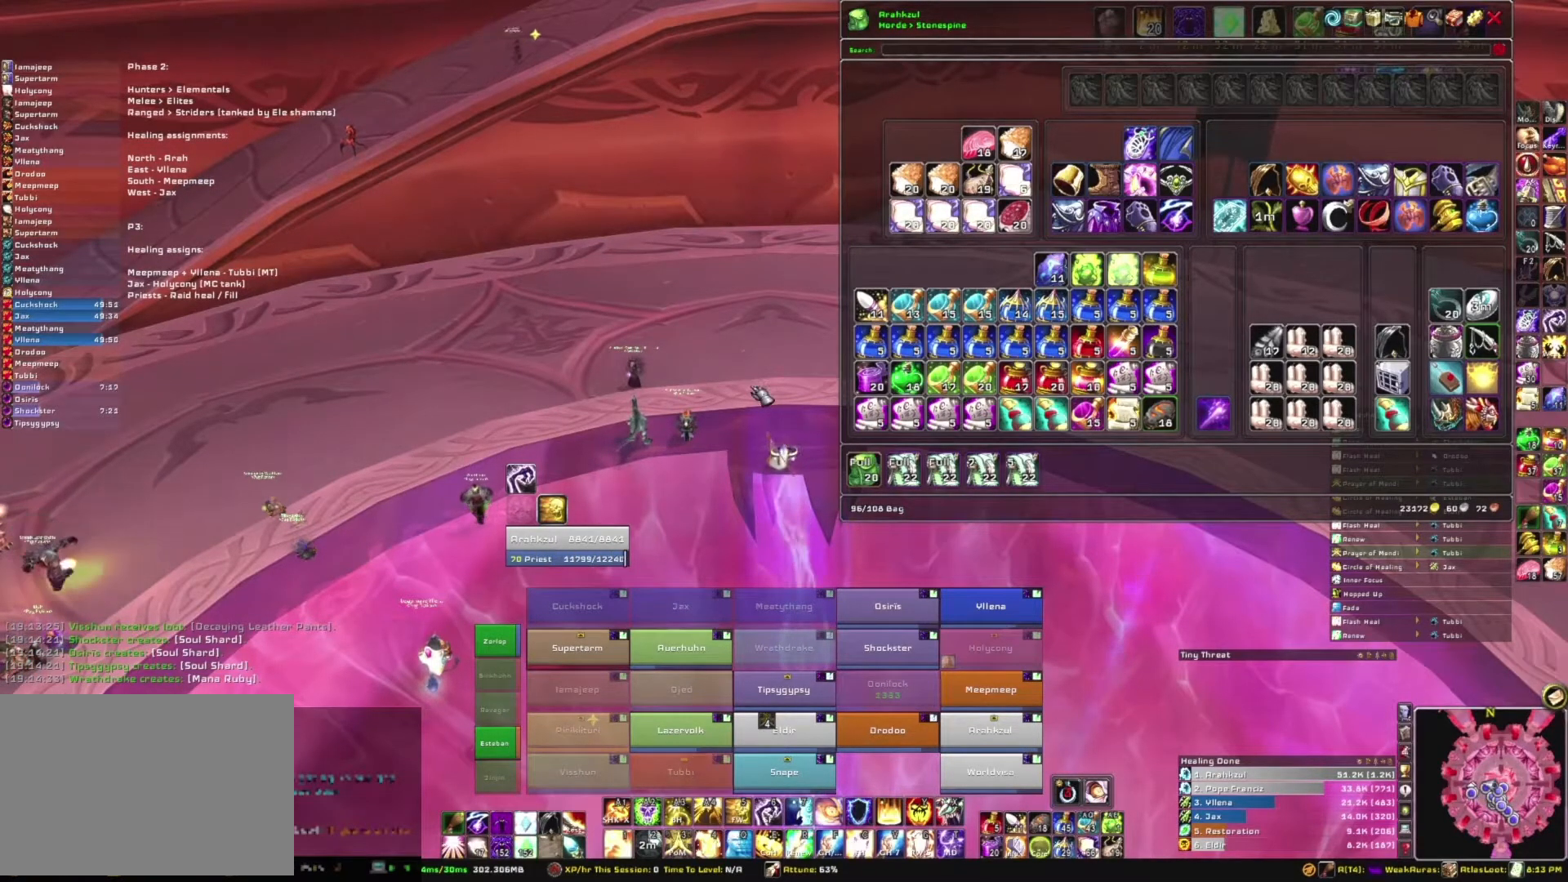
Gameplay with keyboard and mouse; each line is a JSON object with the keys and mouse buttons held at the frame after it. "events" lists presses ("down") and releases ("up") of "1", "2", "3", "4", "5", "a", "alt", "b", "c", "ctrl", "d", "e", "f", "g", "q", "r", "s", "shift", "space", "t", "tab", "tilde", "v", "w", "x", "z", "mouse_left", "mouse_wheel", "mouse_right", "mouse_mb4" and "mouse_mb5" between this image and that frame as [ms after this image, input, new state], when the widget could be followed in between. "mouse_left", "mouse_wheel", "mouse_right", "mouse_mb4", "mouse_mb5" = the "left", "wheel", "right", "mb4", "mb5" buttons of the "mouse" list. No other keys are recorded. "wheel" means that the mouse wheel is clicked or scrolled. Mouse movement is not recorded.
{"keys": [], "mouse": ["right"], "events": [[267, "mouse_right", "down"]]}
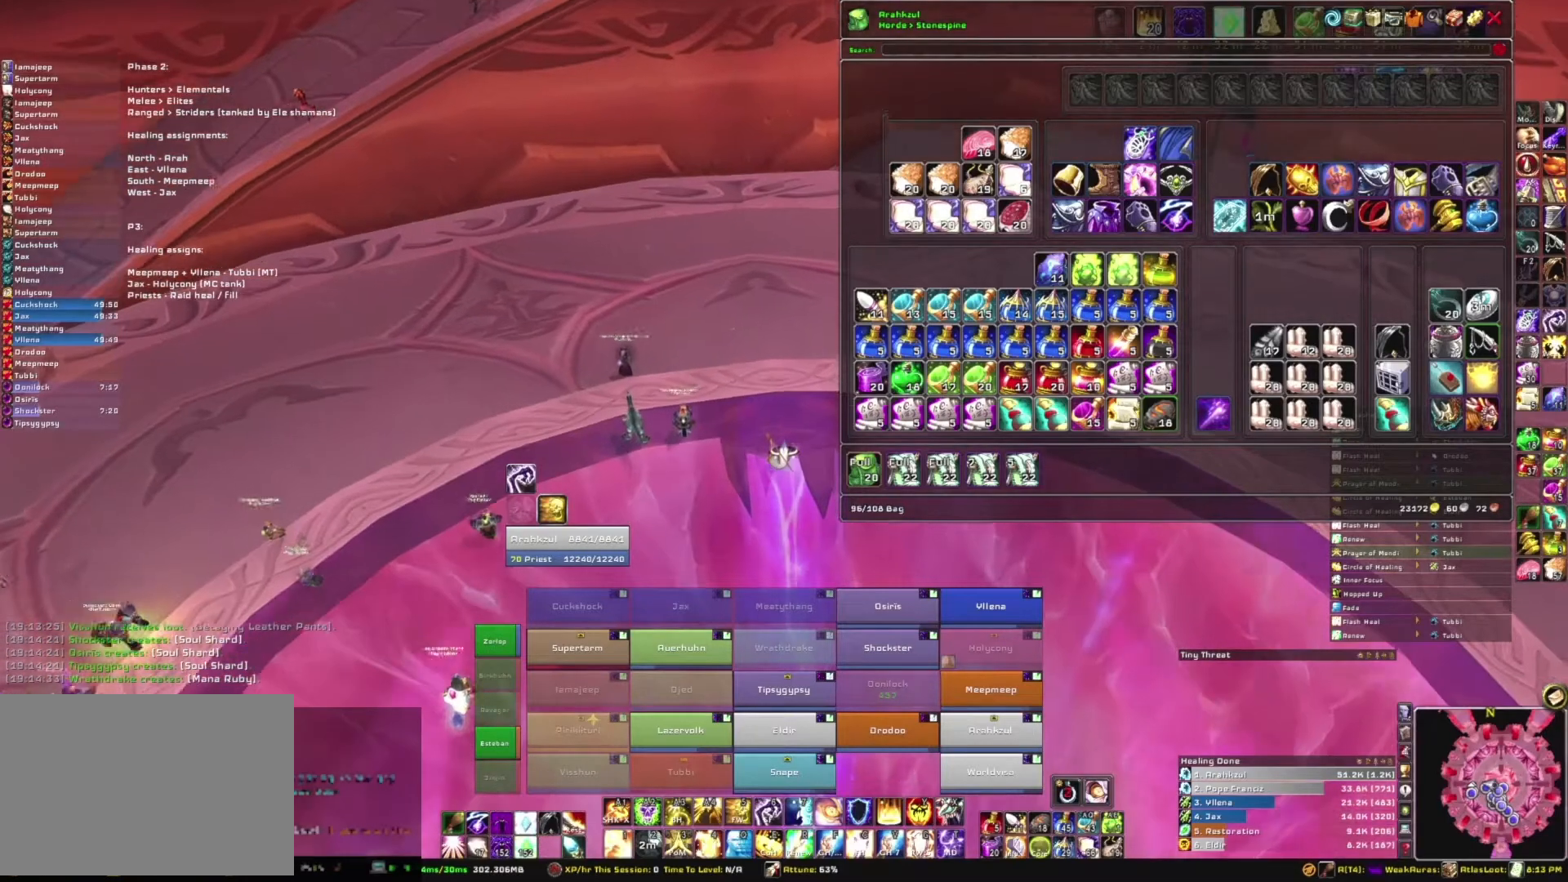
{"keys": [], "mouse": [], "events": [[201, "mouse_right", "up"], [368, "b", "down"], [501, "b", "up"]]}
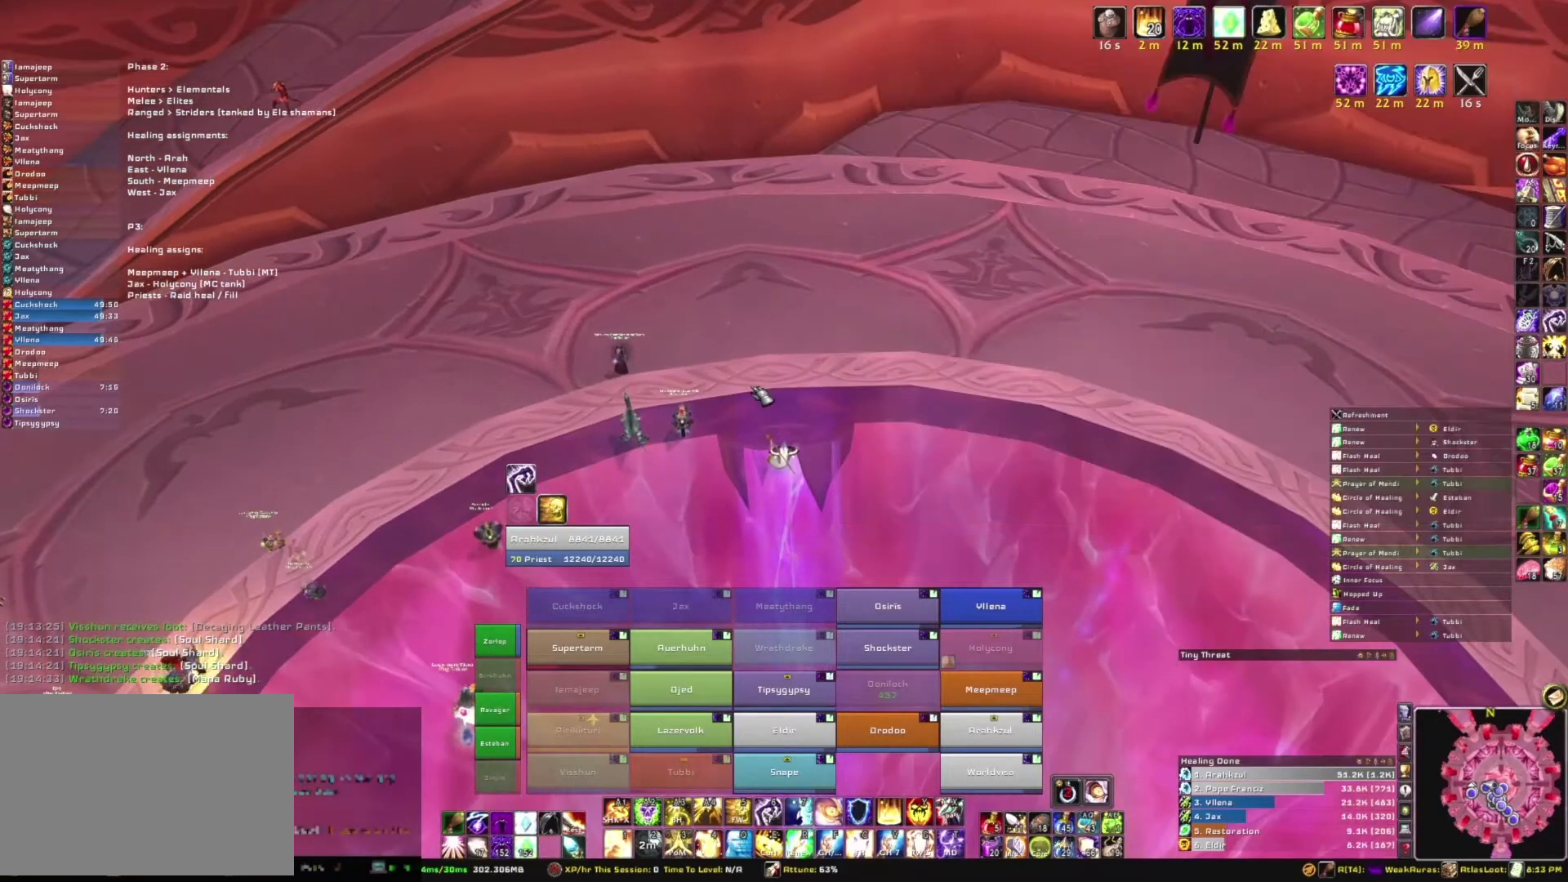
{"keys": [], "mouse": [], "events": []}
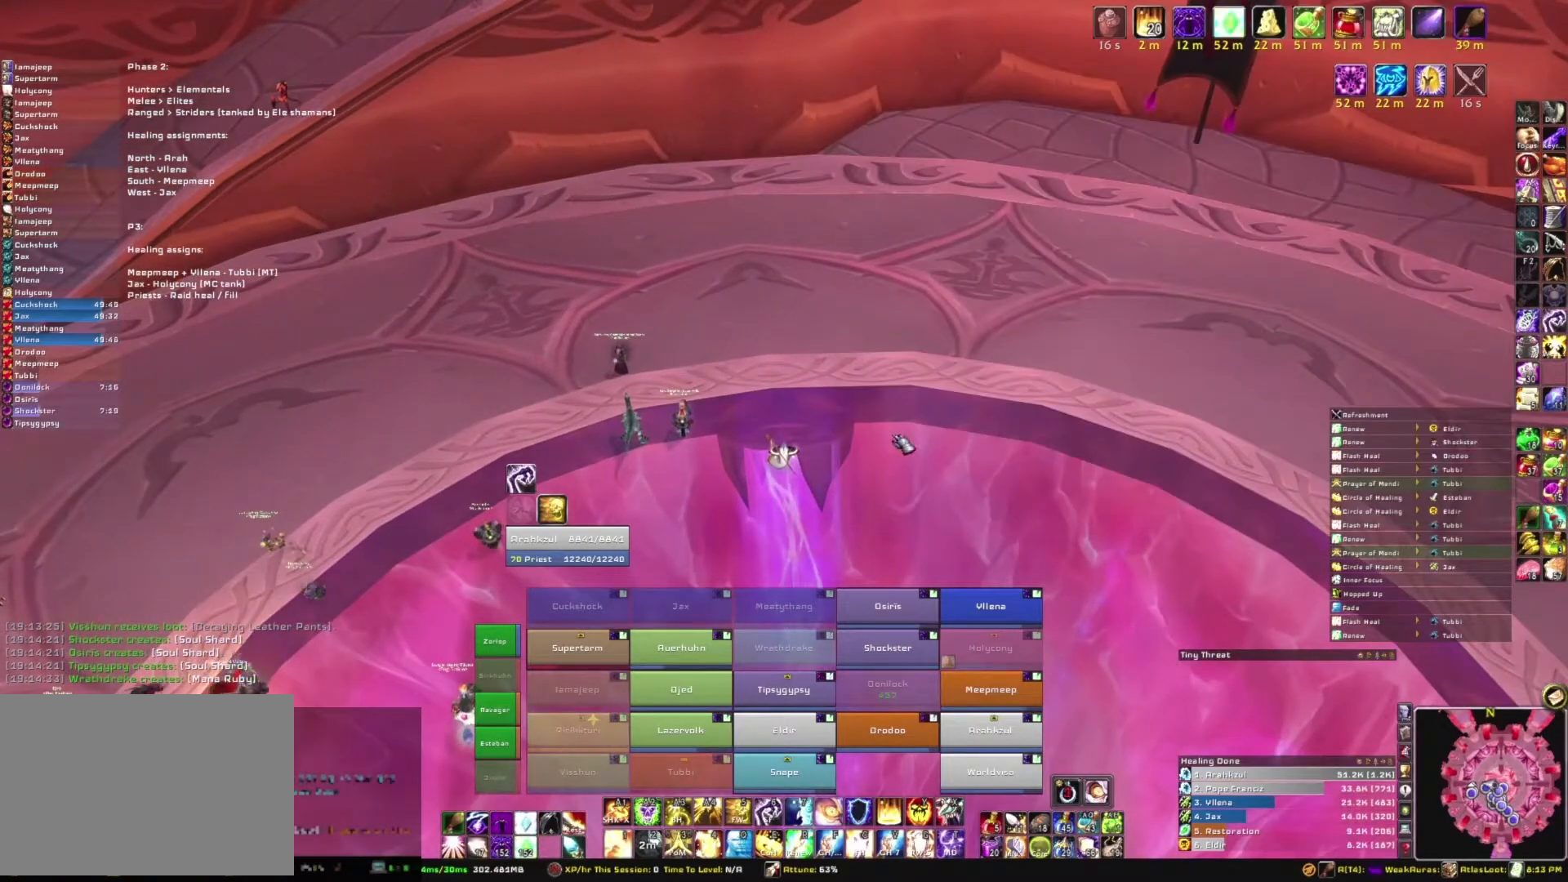
{"keys": [], "mouse": ["right"], "events": [[234, "mouse_right", "down"]]}
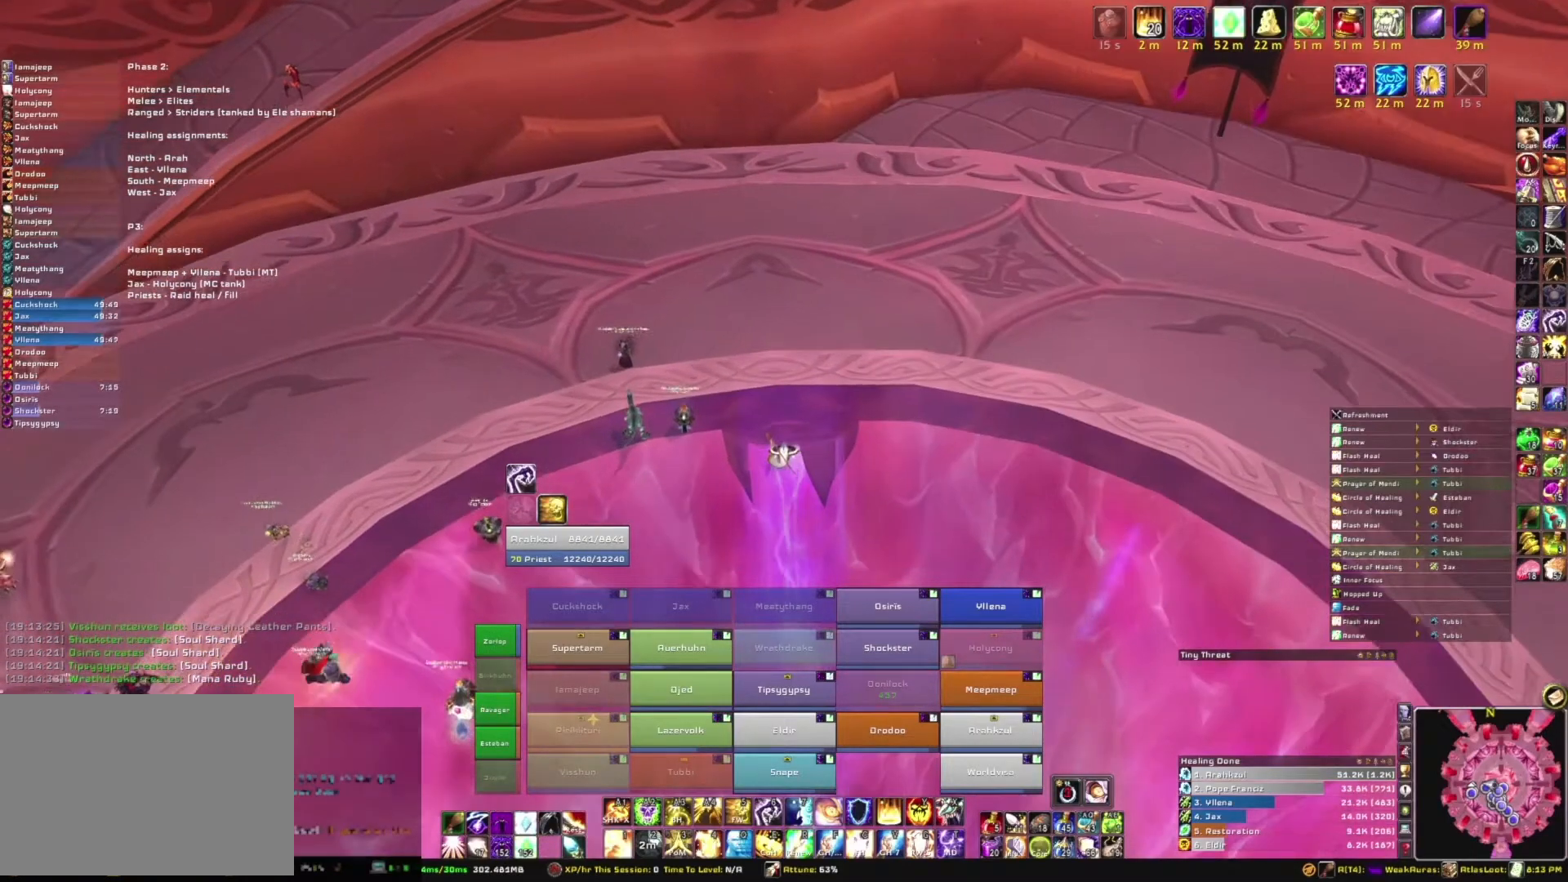
{"keys": [], "mouse": ["right"], "events": []}
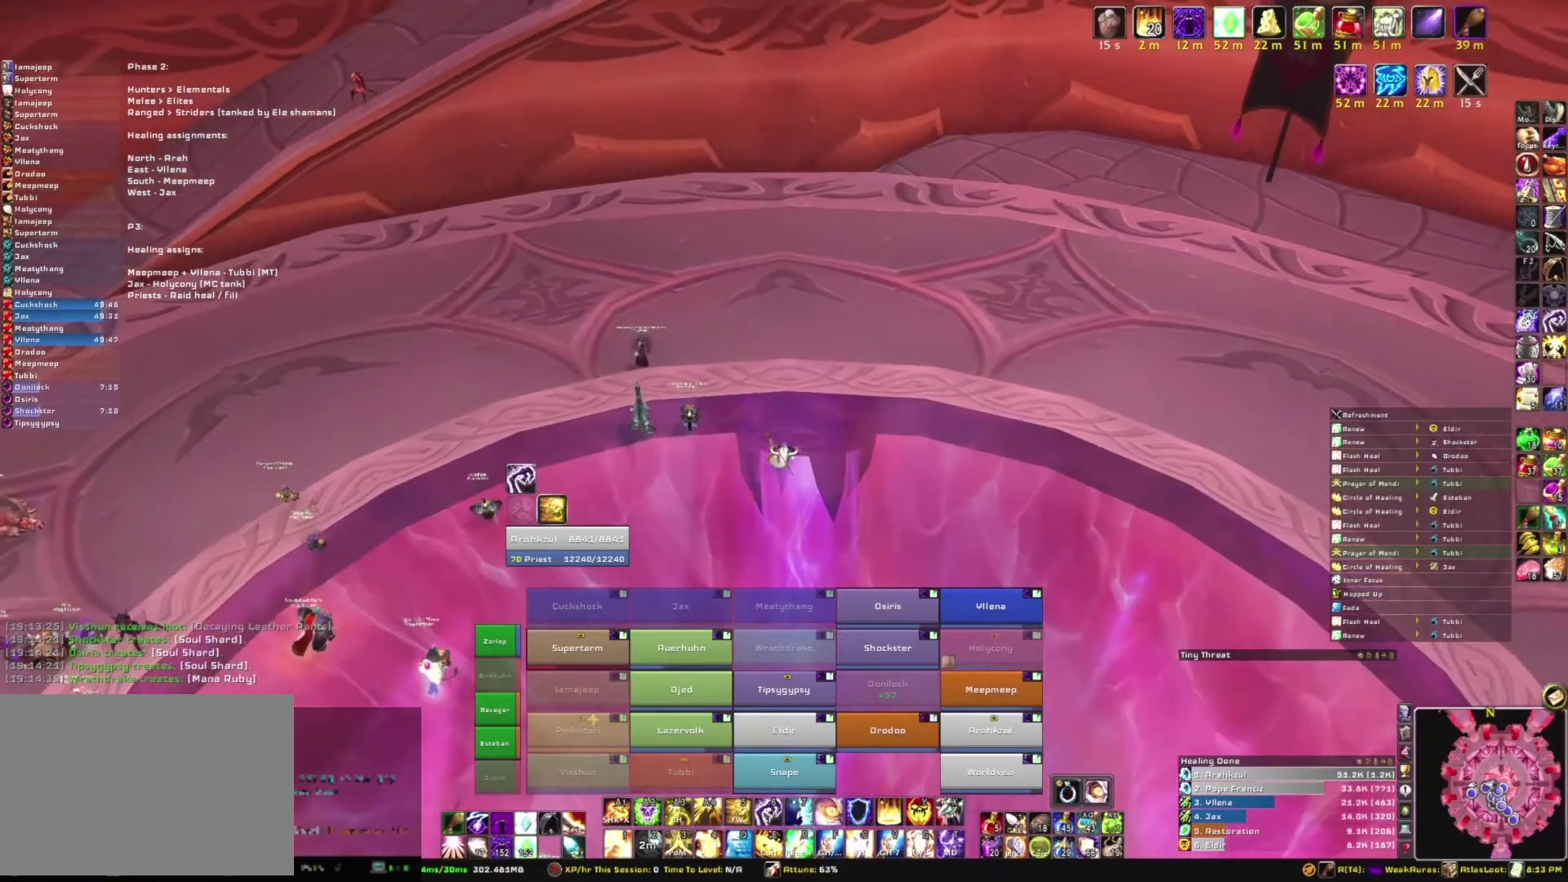
{"keys": [], "mouse": ["right"], "events": []}
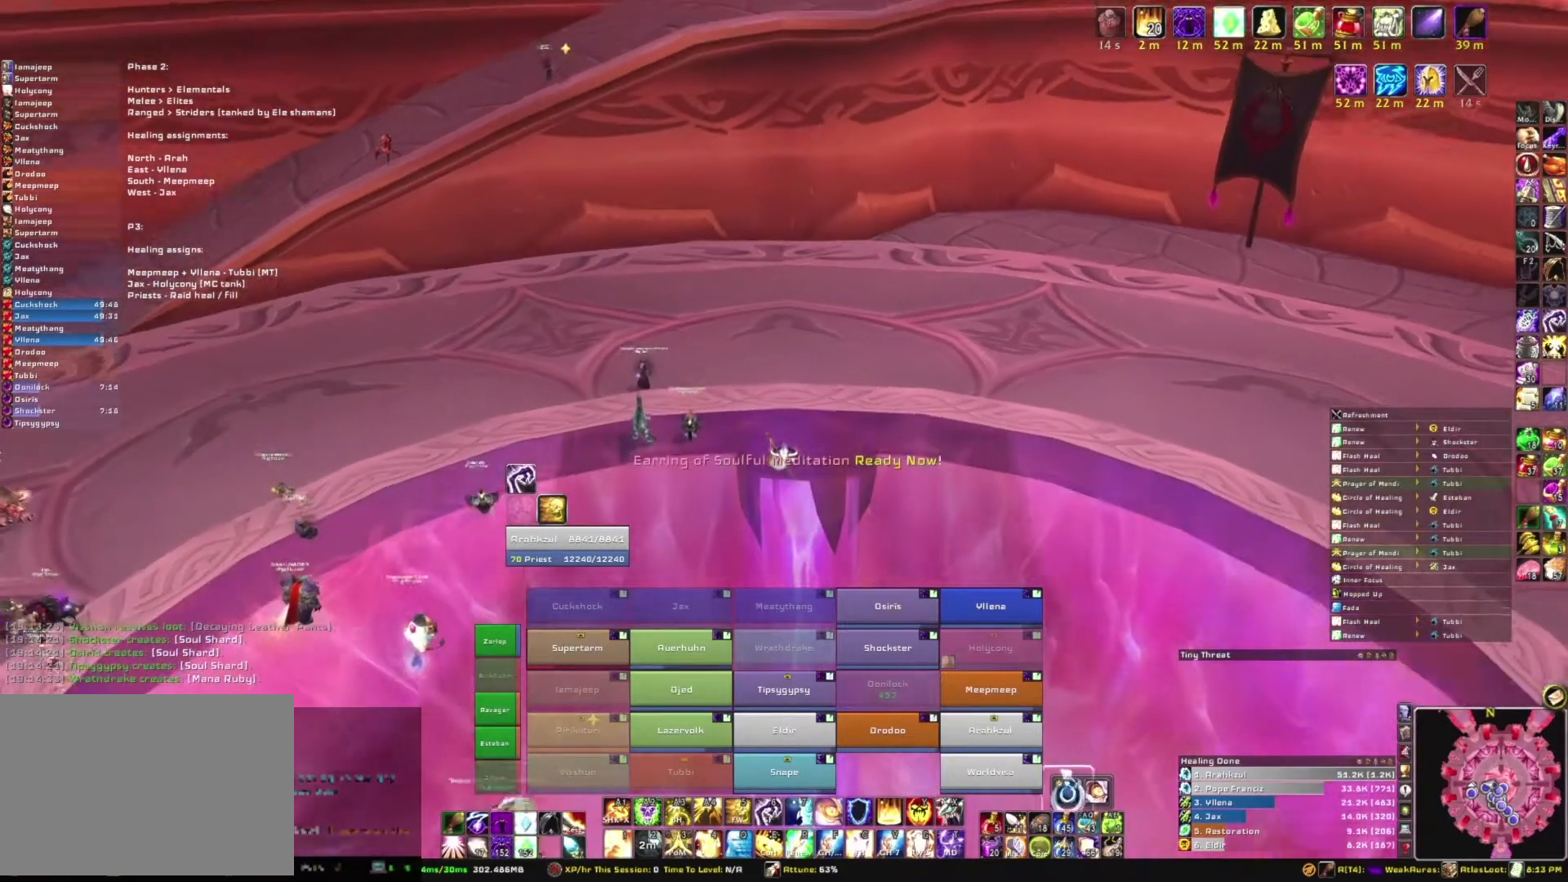
{"keys": [], "mouse": ["right"], "events": []}
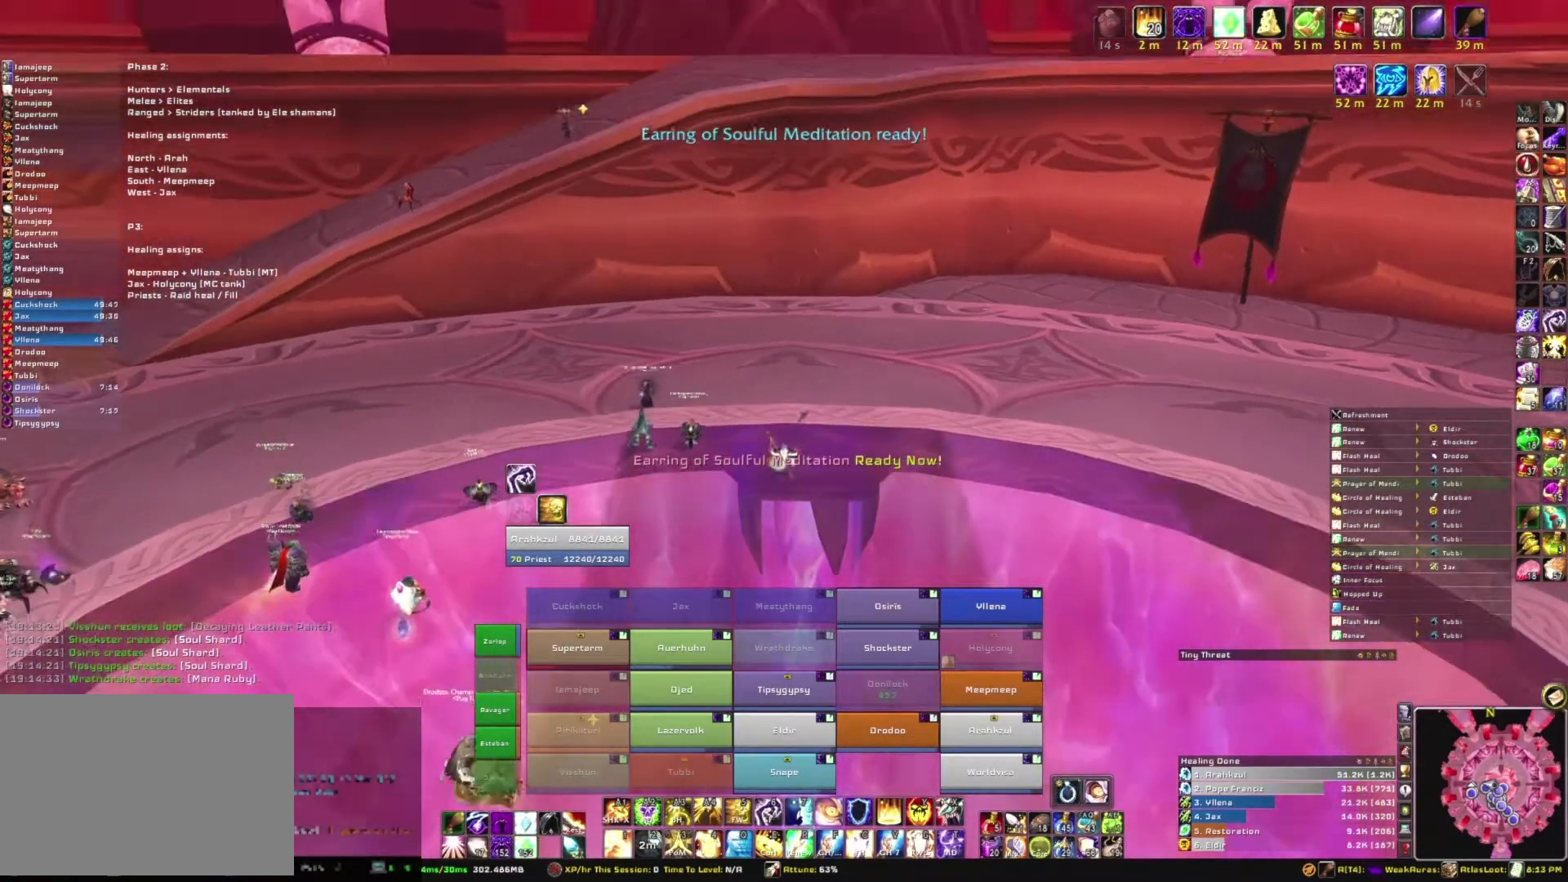
{"keys": [], "mouse": ["right"], "events": []}
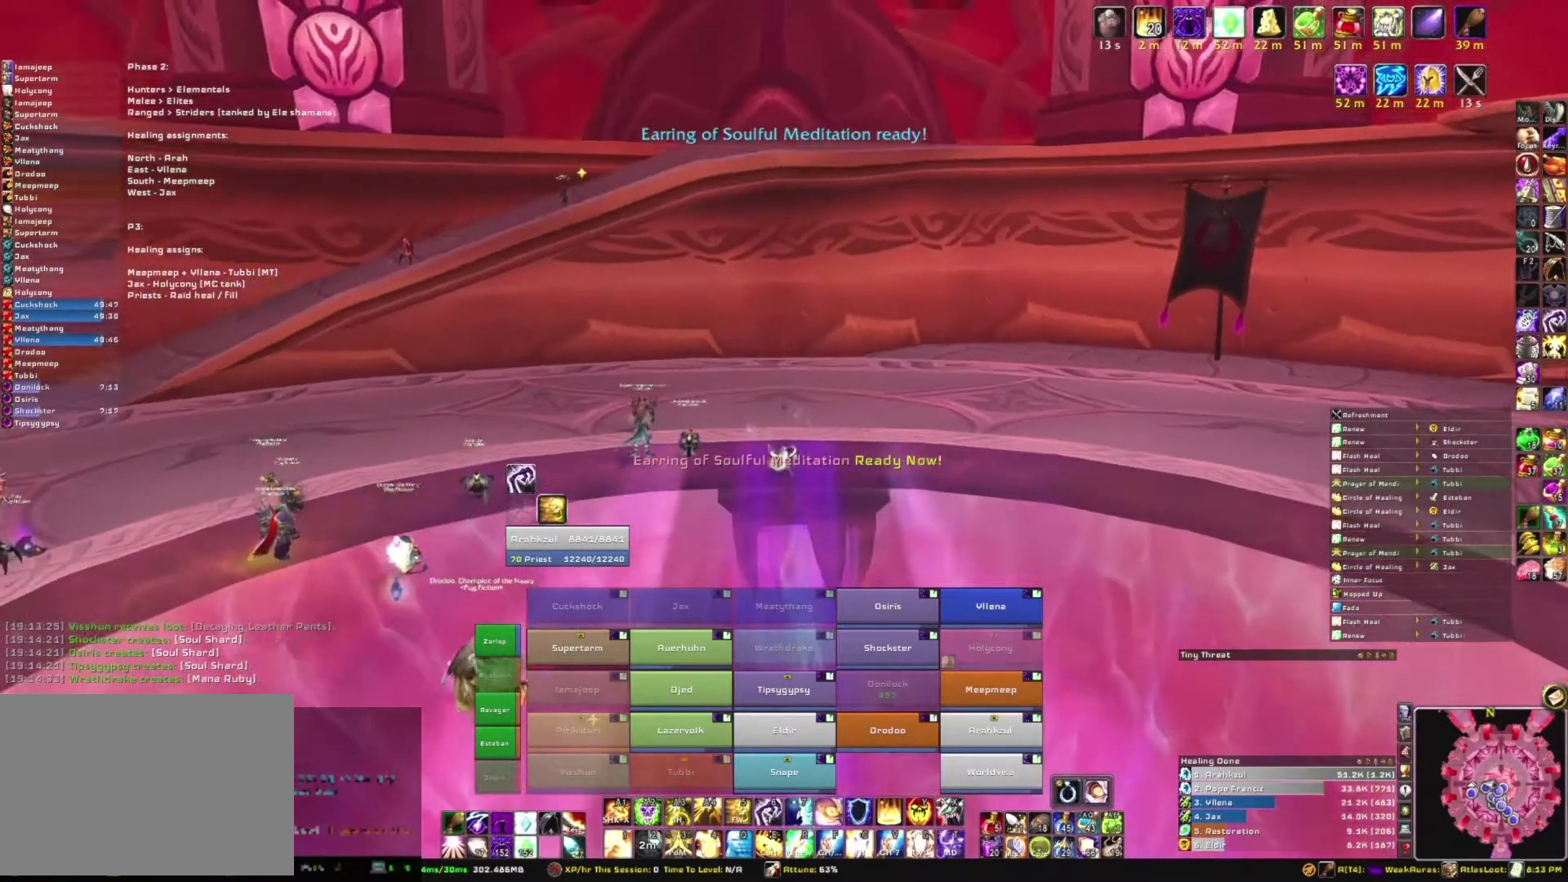
{"keys": [], "mouse": ["right"], "events": []}
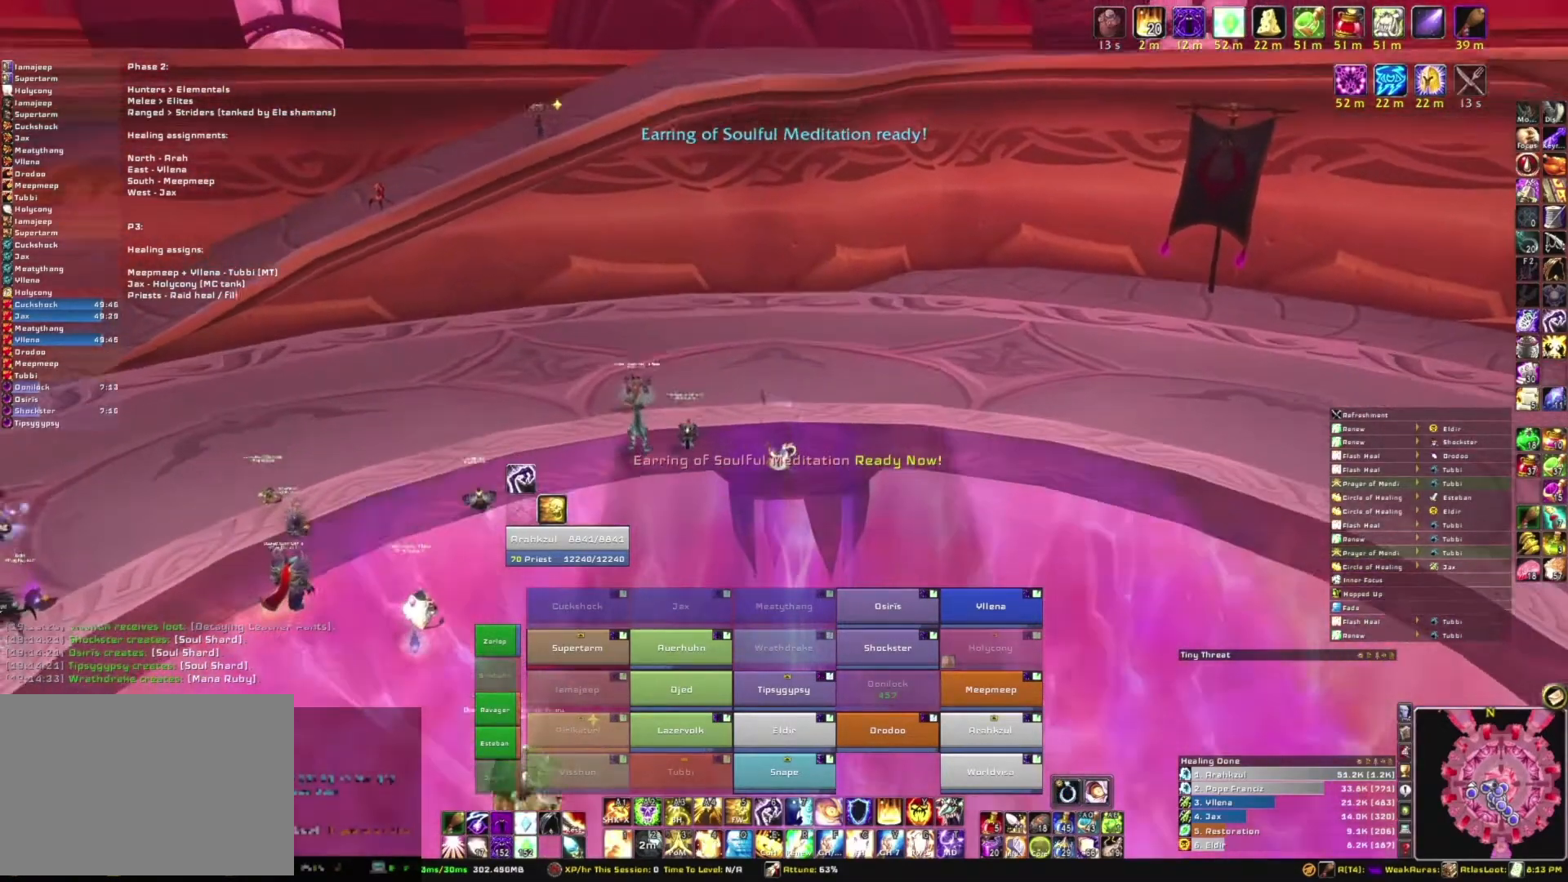
{"keys": [], "mouse": ["right"], "events": []}
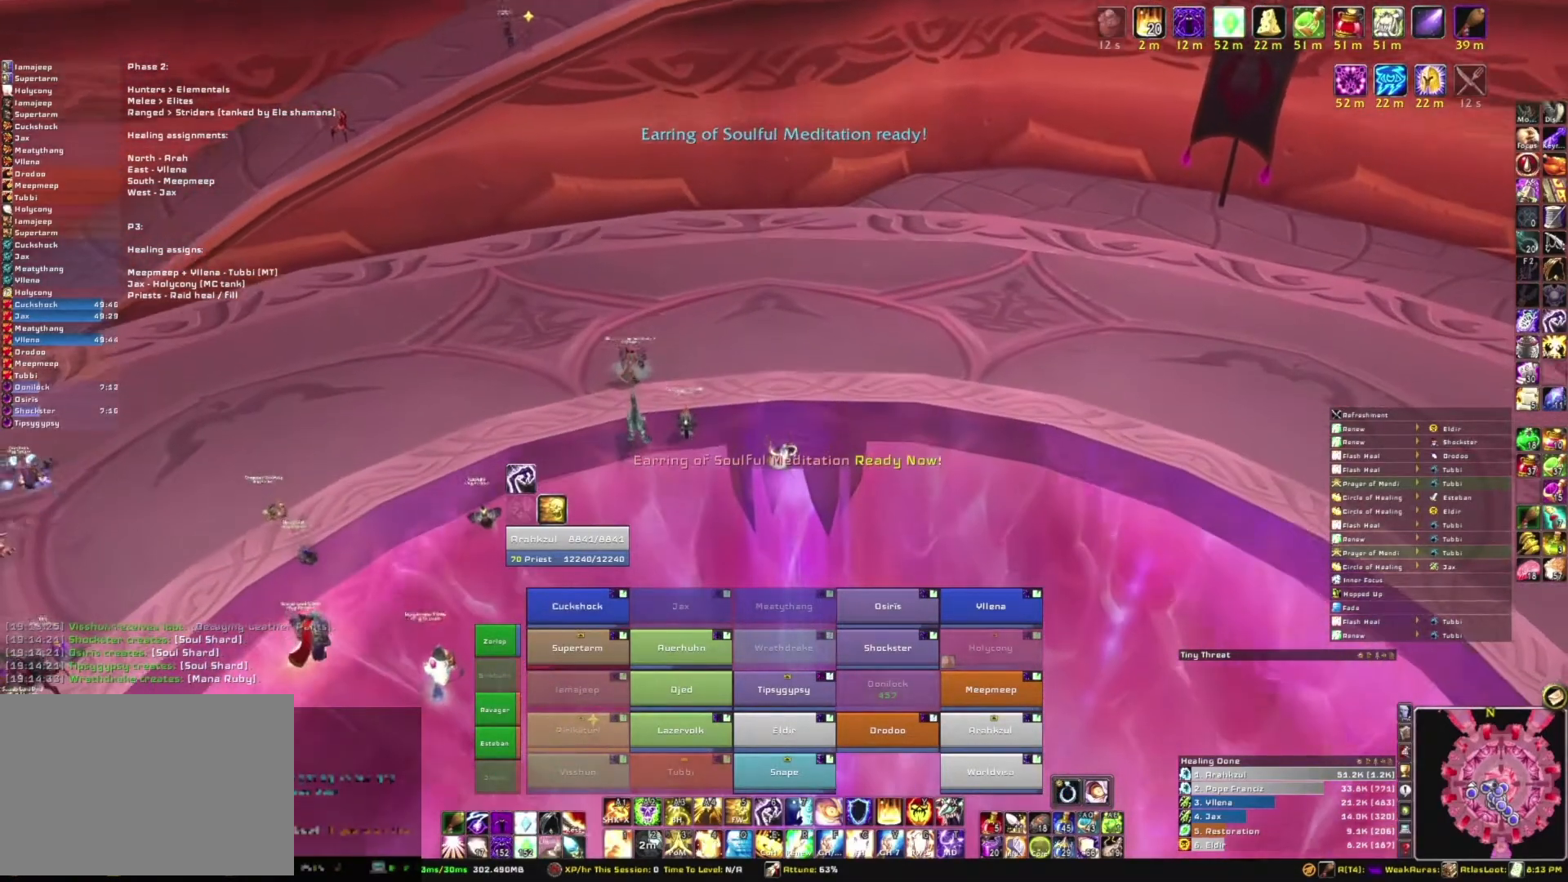
{"keys": [], "mouse": ["right"], "events": []}
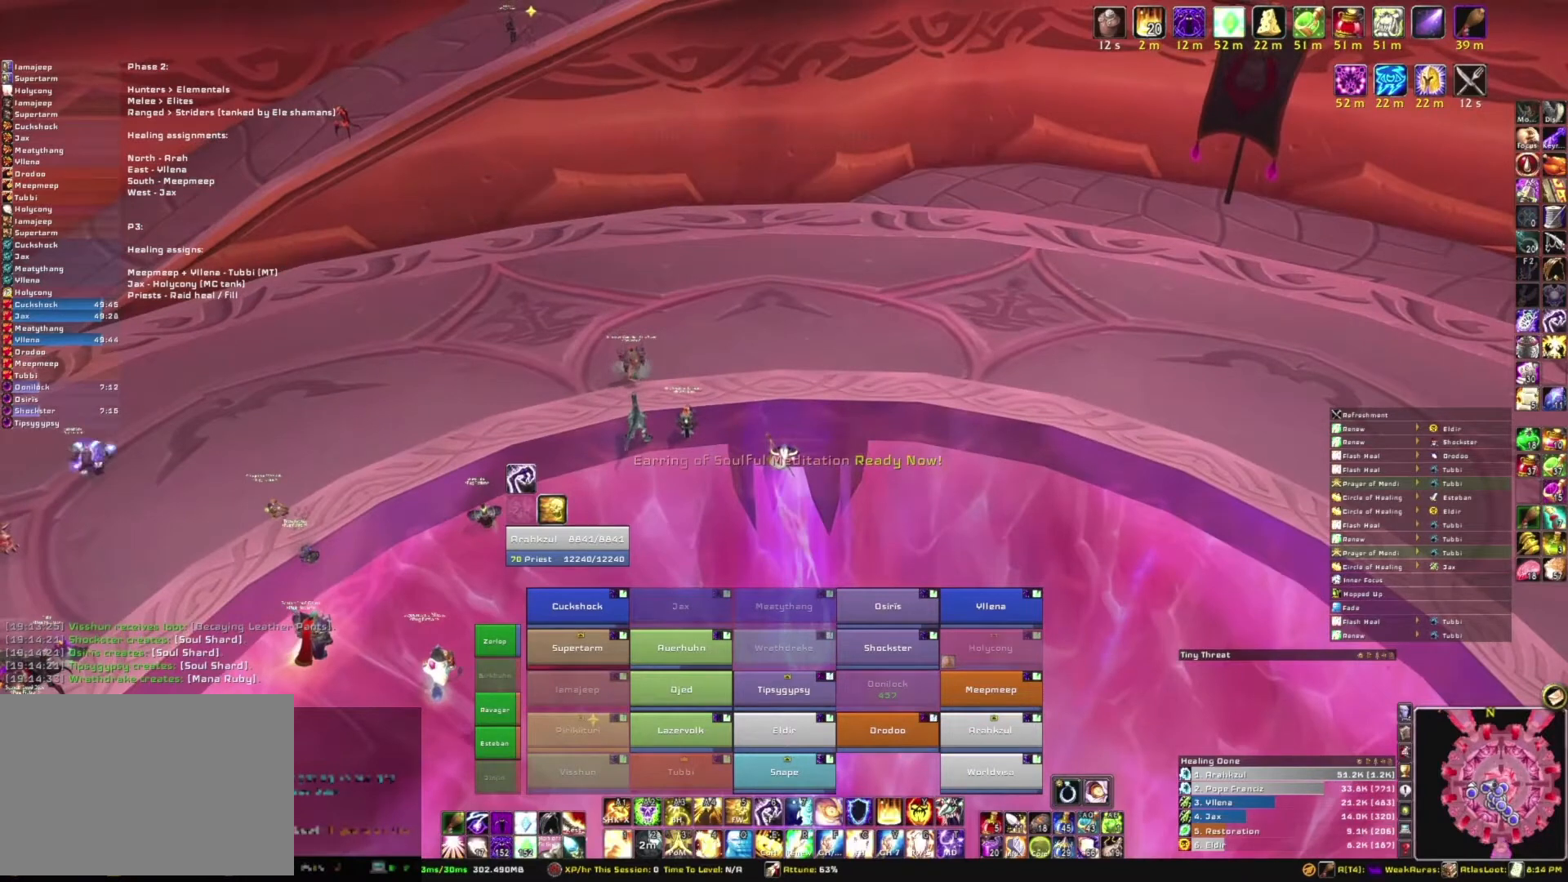
{"keys": [], "mouse": ["right"], "events": []}
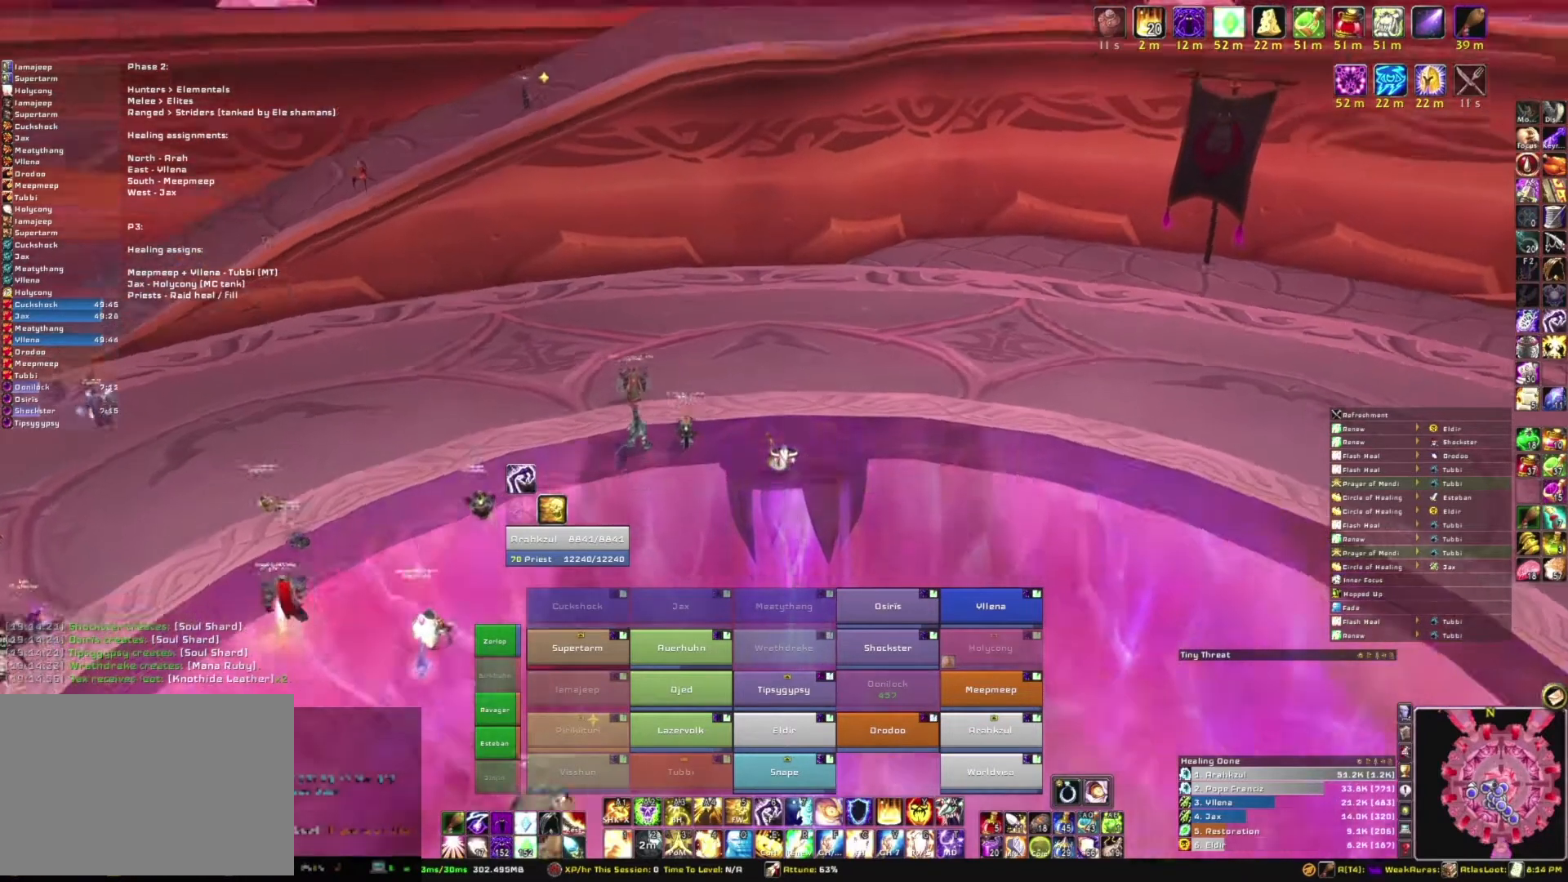
{"keys": [], "mouse": ["right"], "events": []}
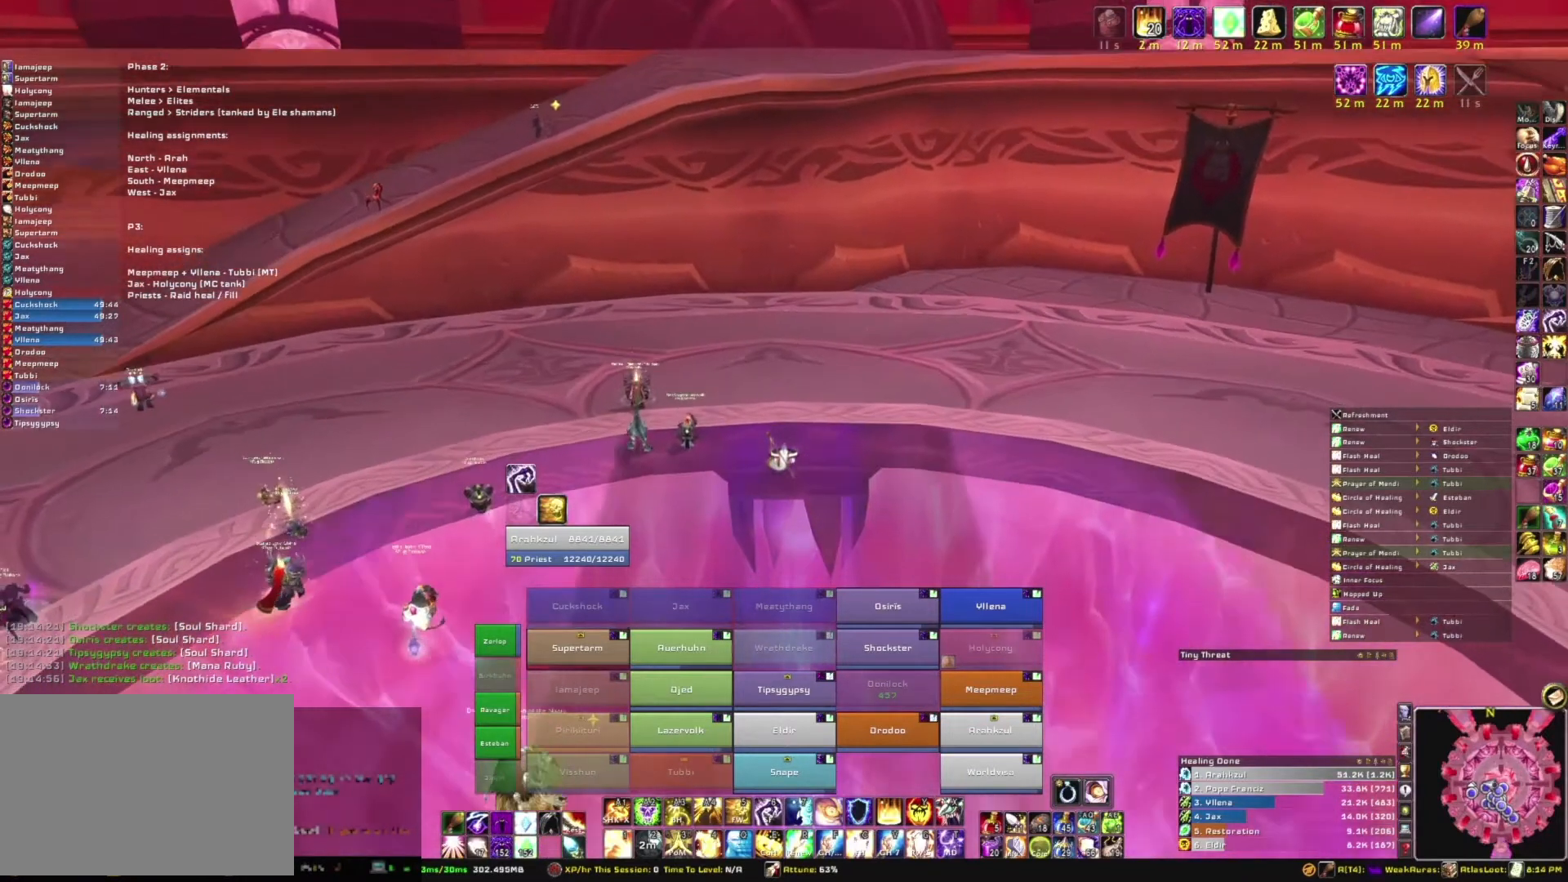
{"keys": [], "mouse": [], "events": [[267, "mouse_right", "up"]]}
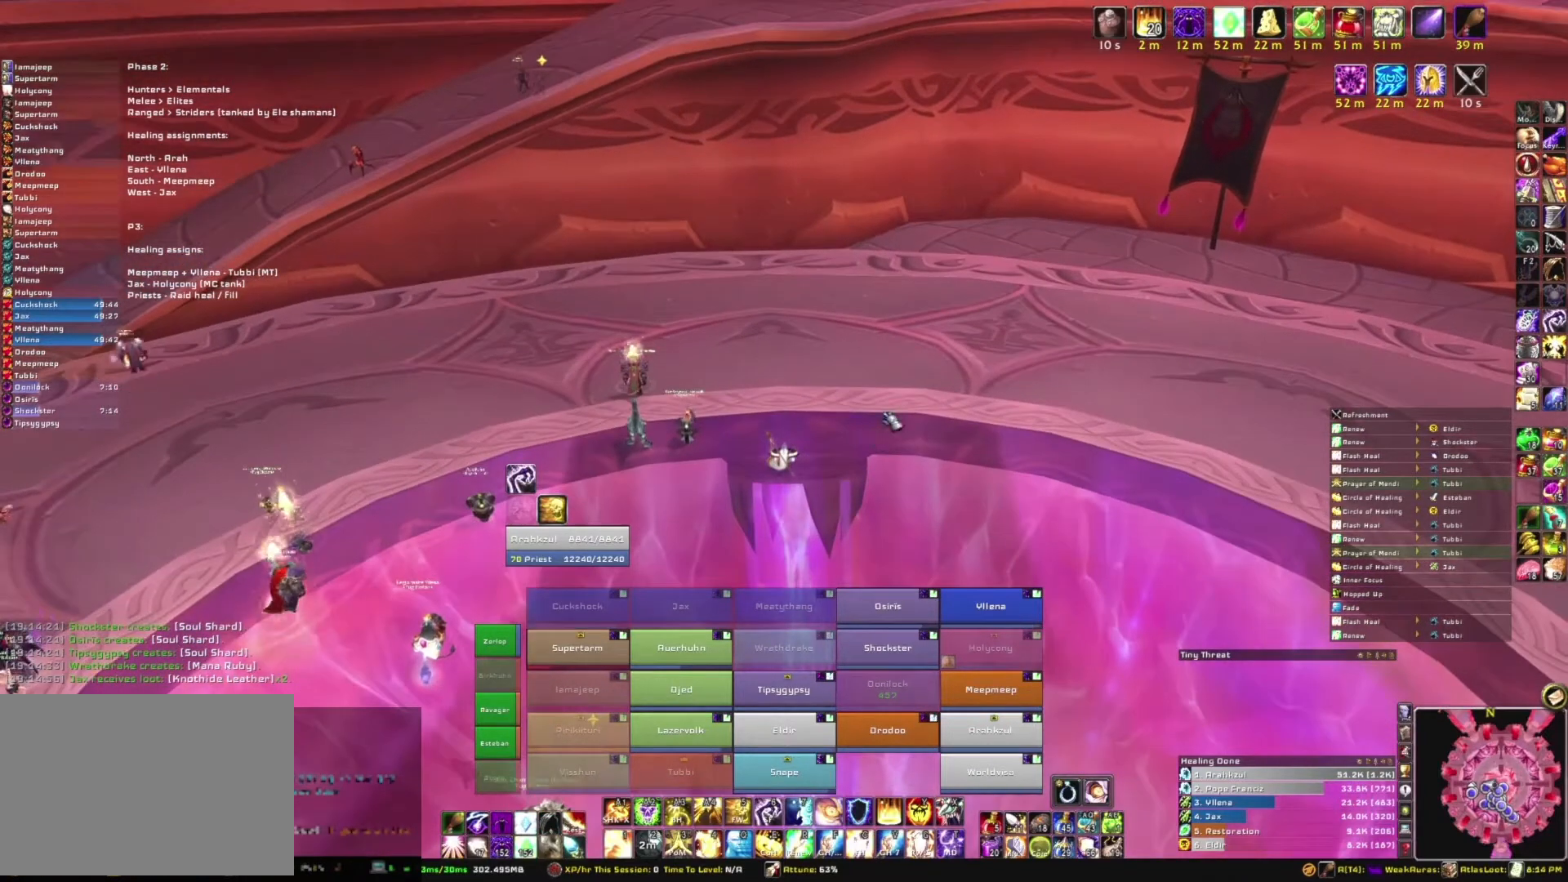
{"keys": [], "mouse": ["mb5"], "events": [[400, "mouse_mb5", "down"]]}
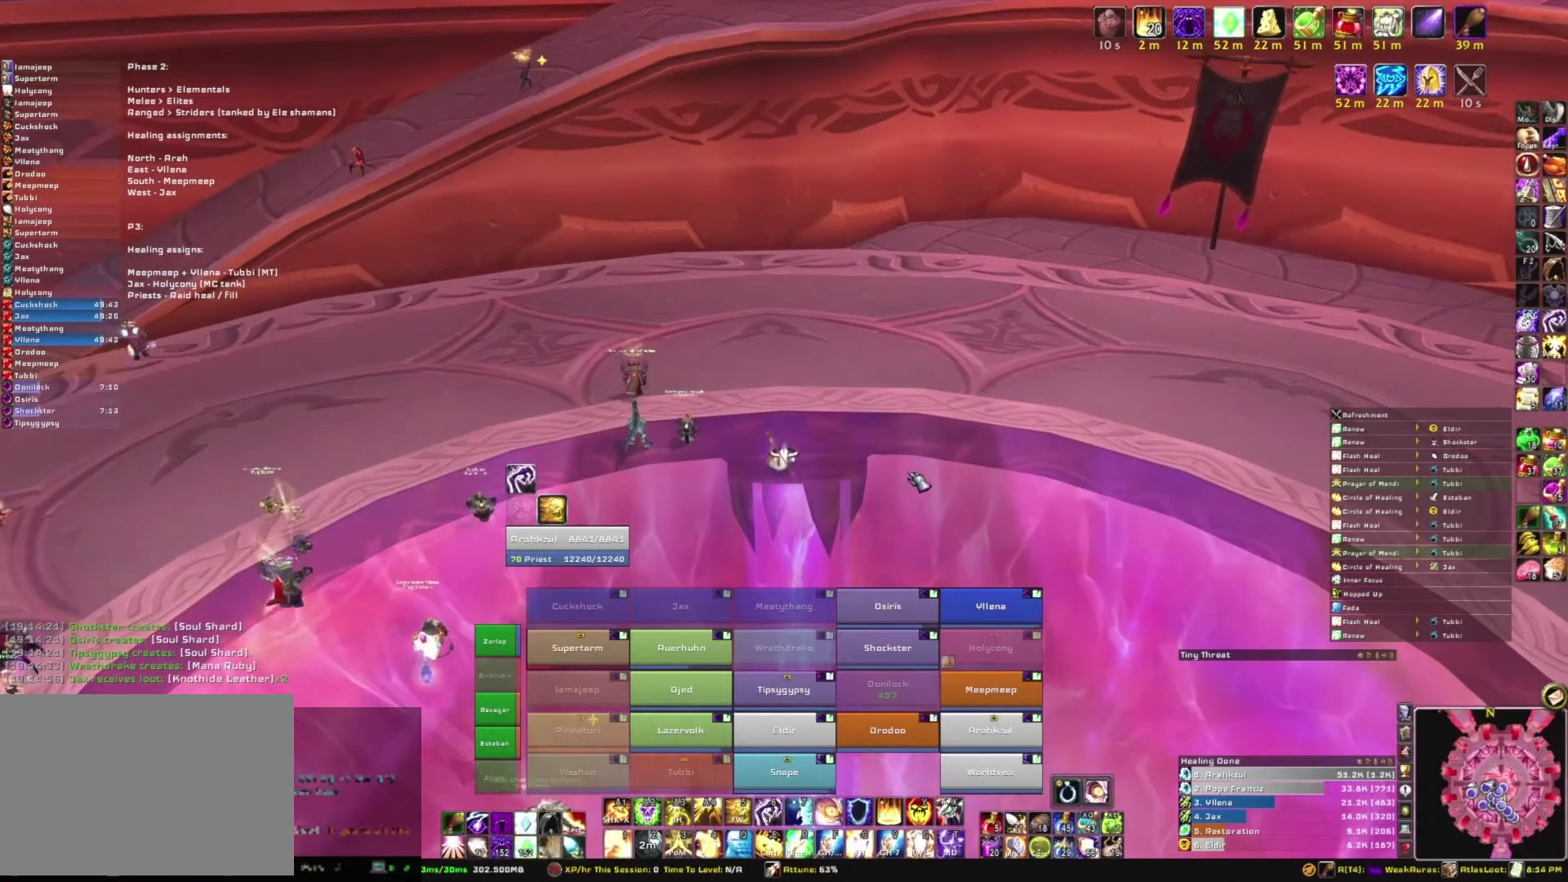
{"keys": [], "mouse": ["mb5"], "events": []}
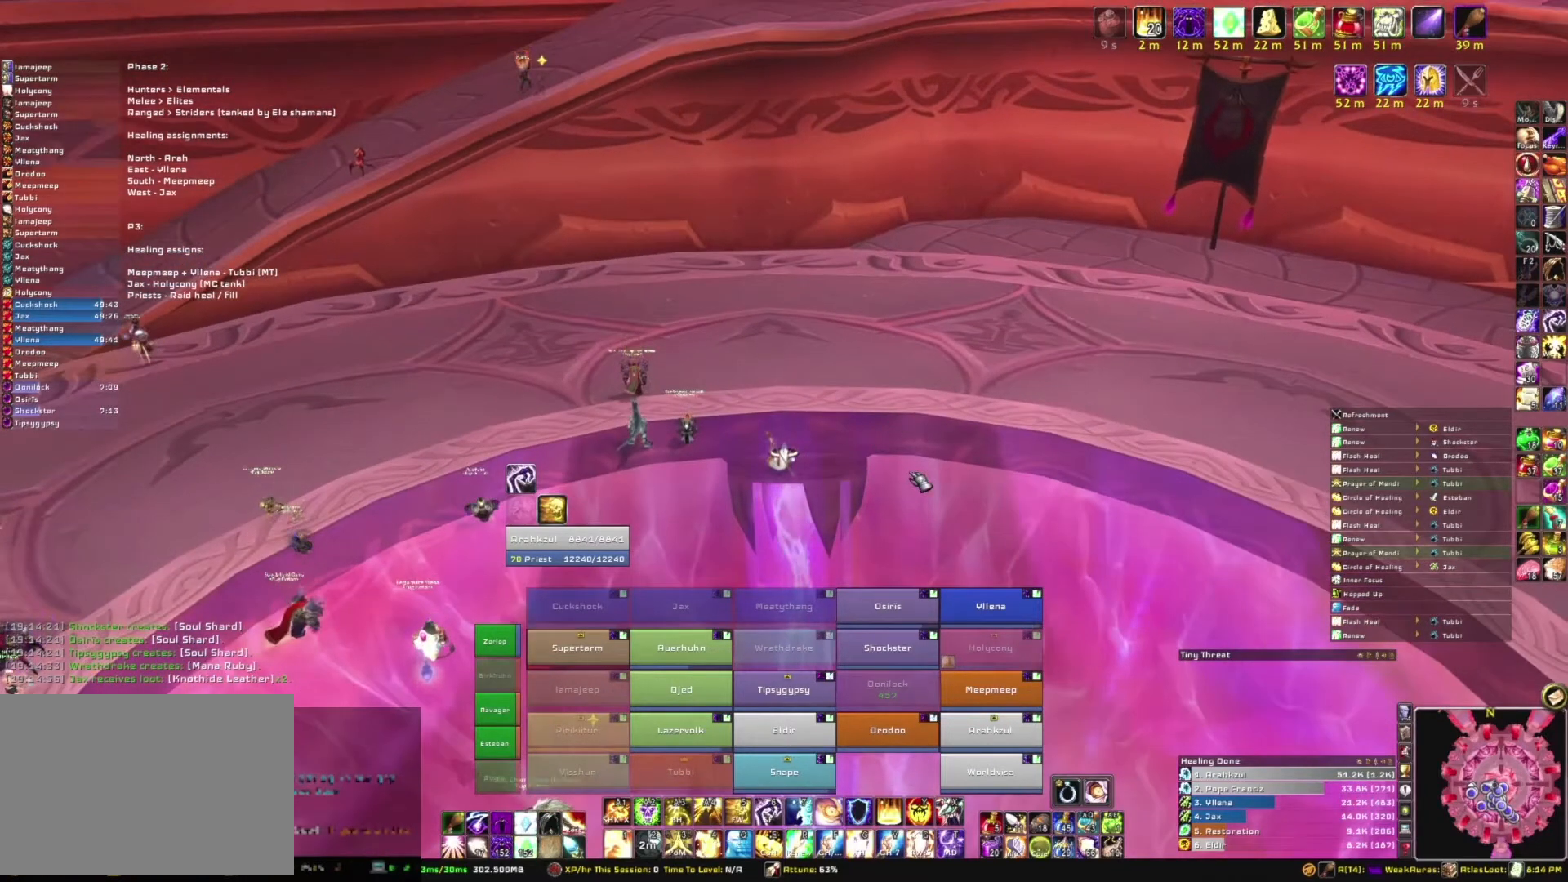
{"keys": [], "mouse": ["mb5"], "events": []}
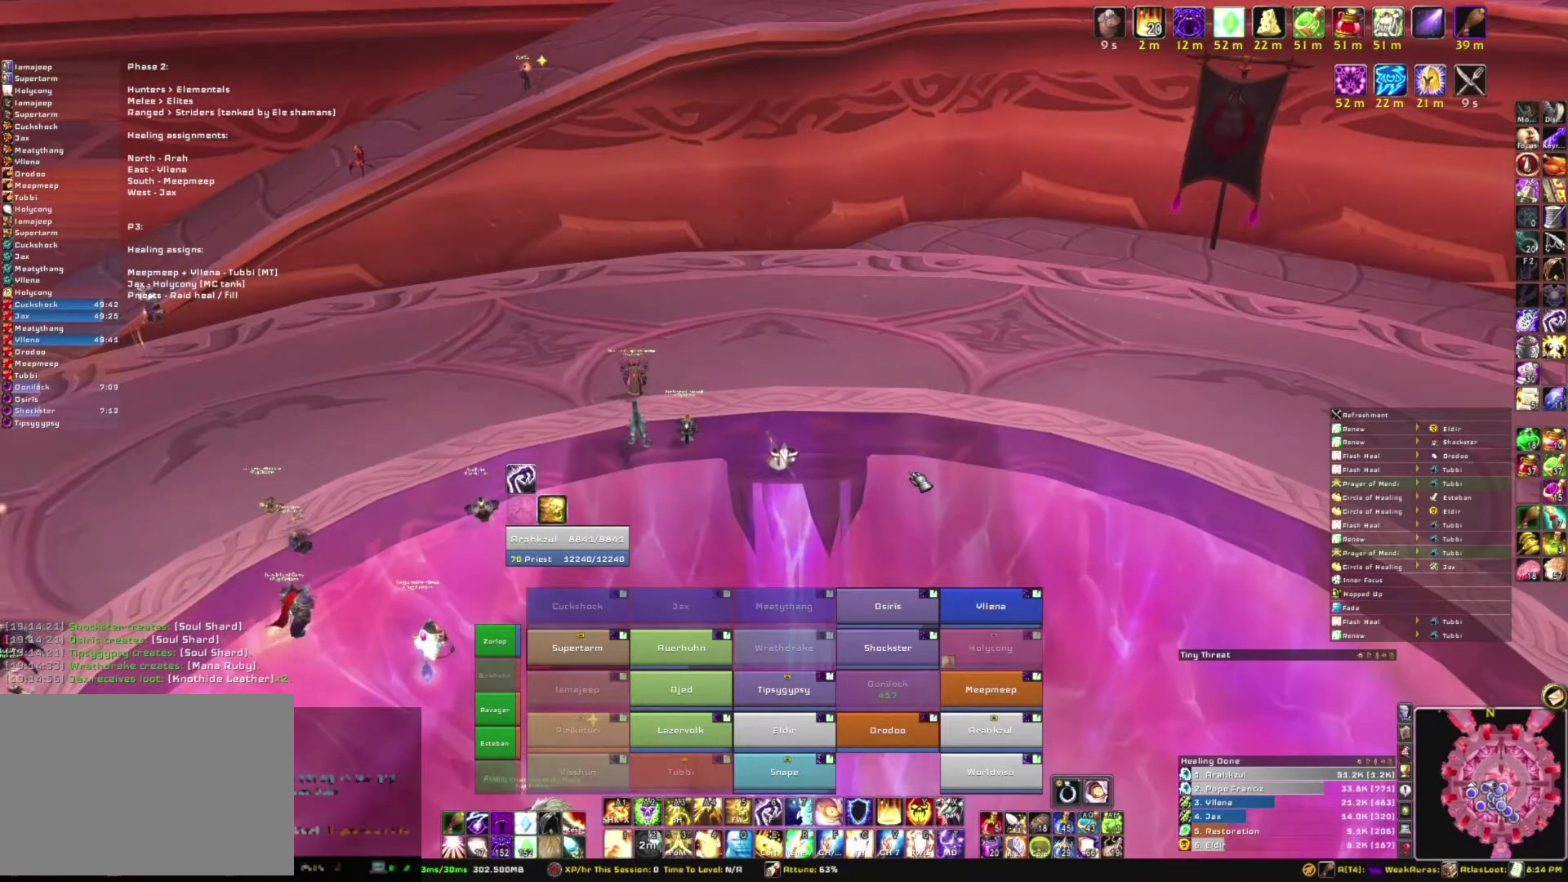
{"keys": [], "mouse": ["mb5"], "events": []}
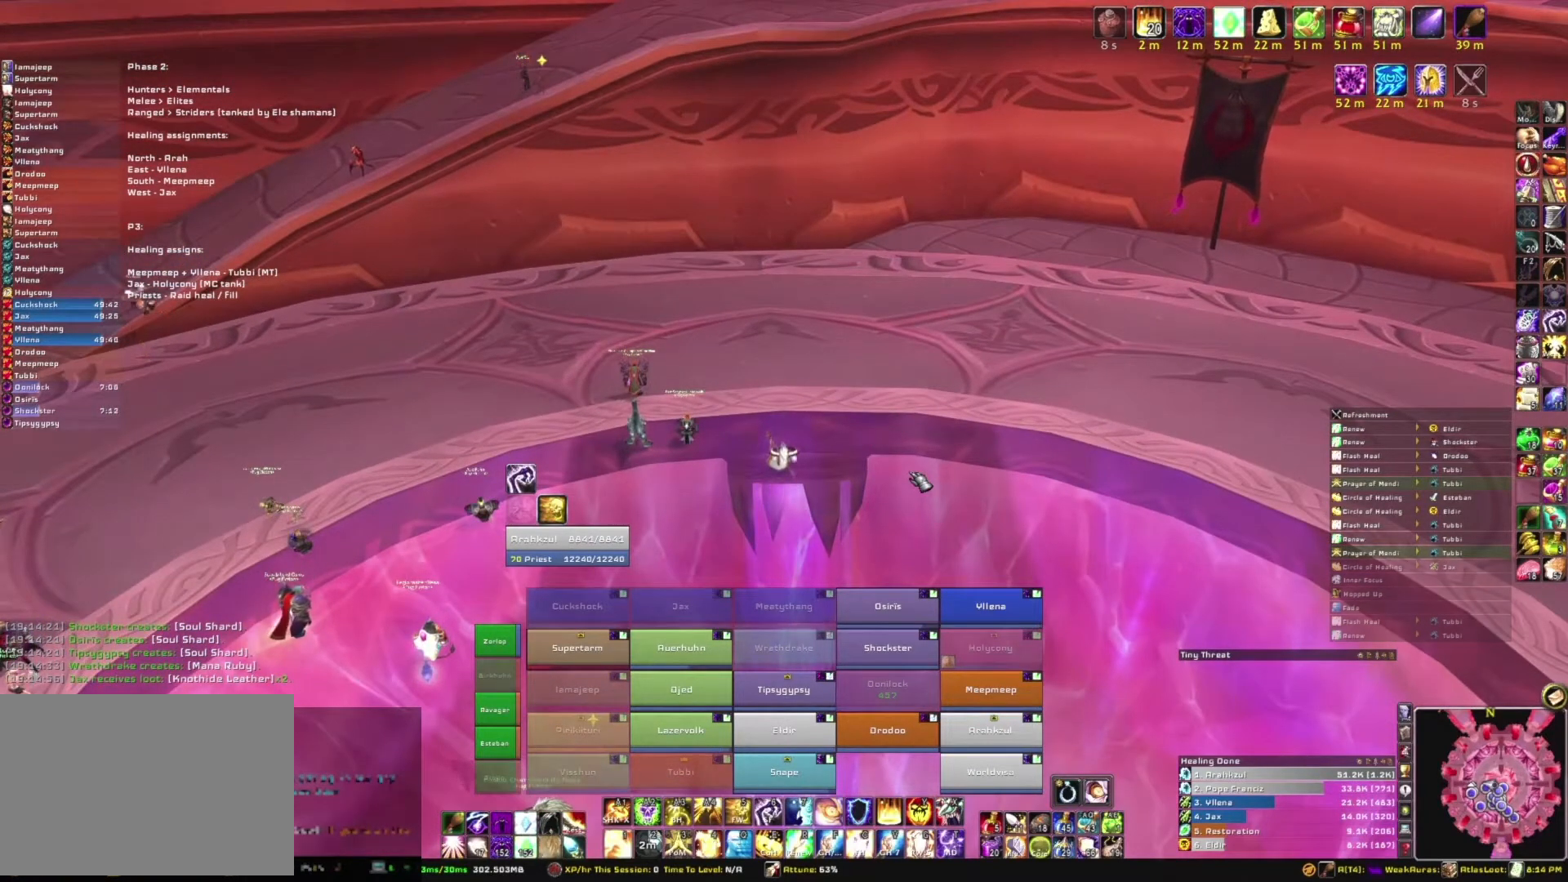
{"keys": [], "mouse": ["mb5"], "events": []}
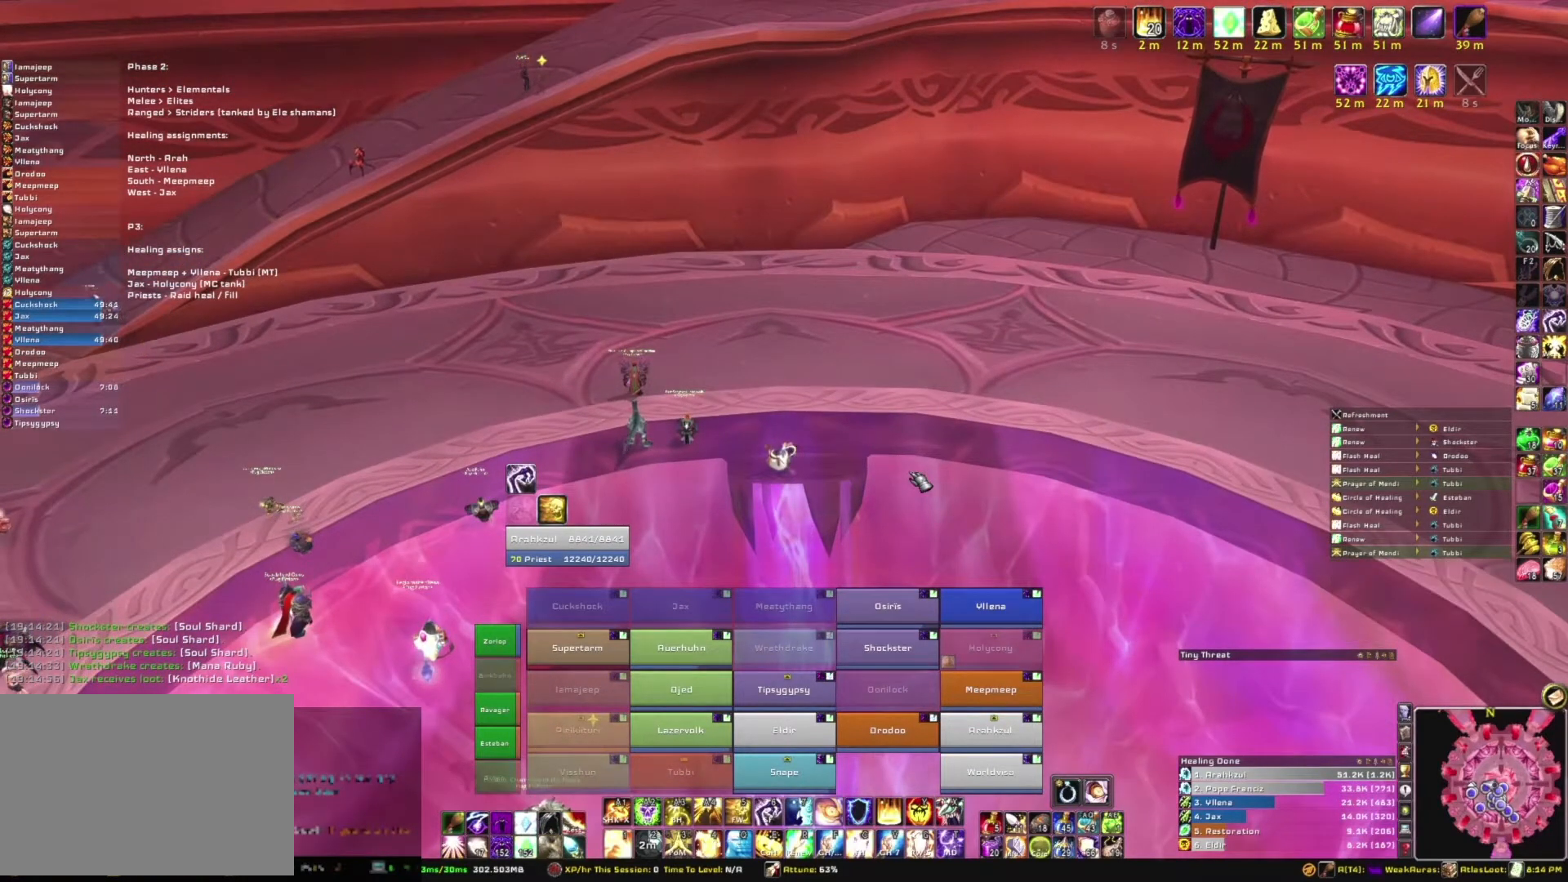
{"keys": [], "mouse": ["mb5"], "events": []}
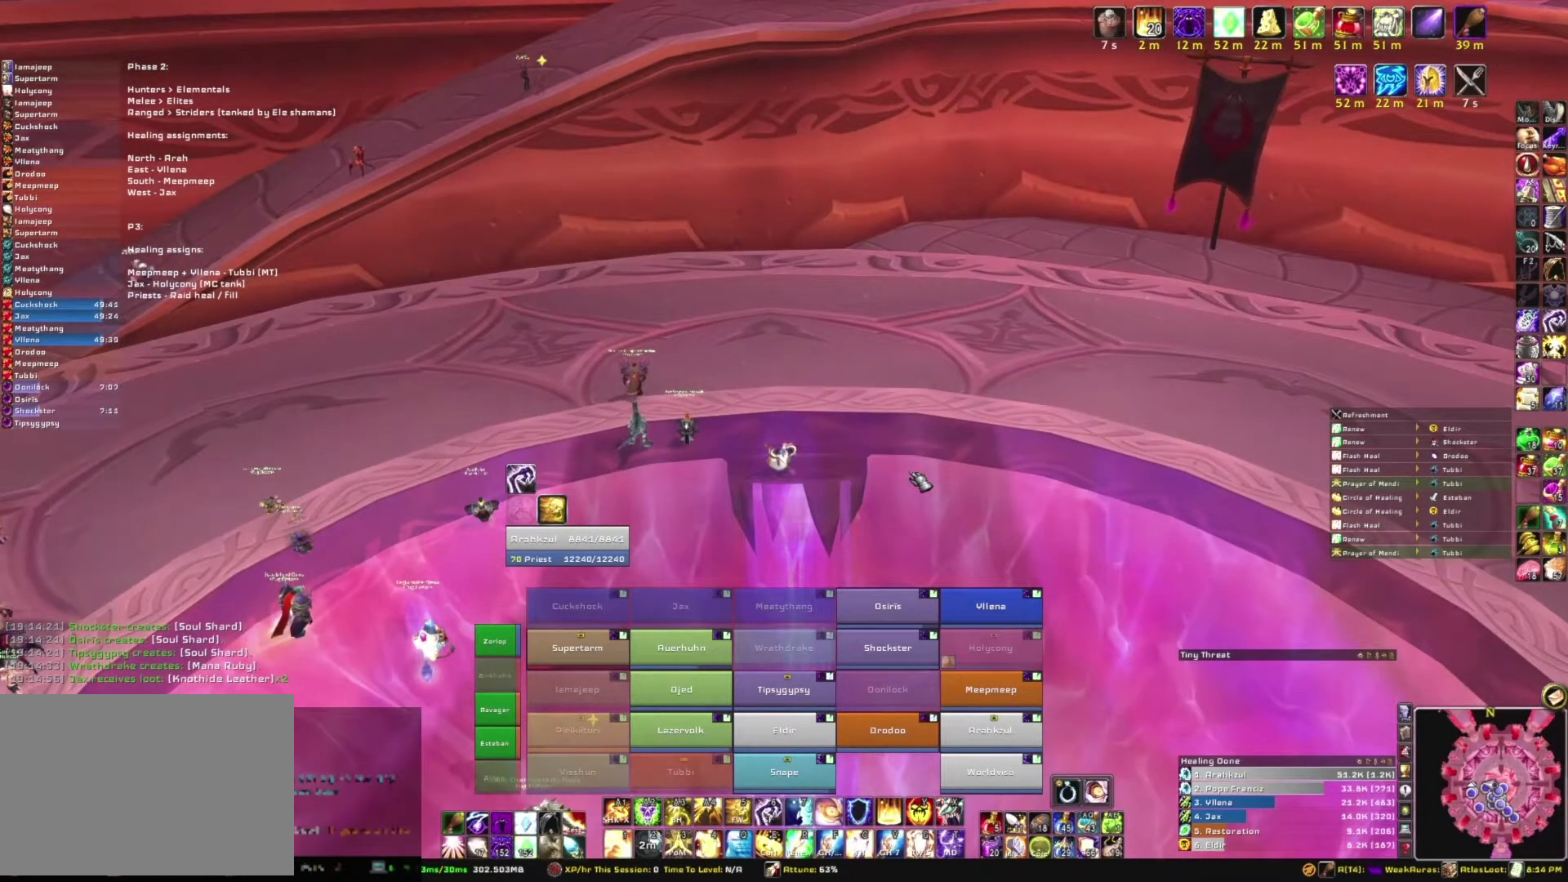
{"keys": [], "mouse": ["mb5"], "events": []}
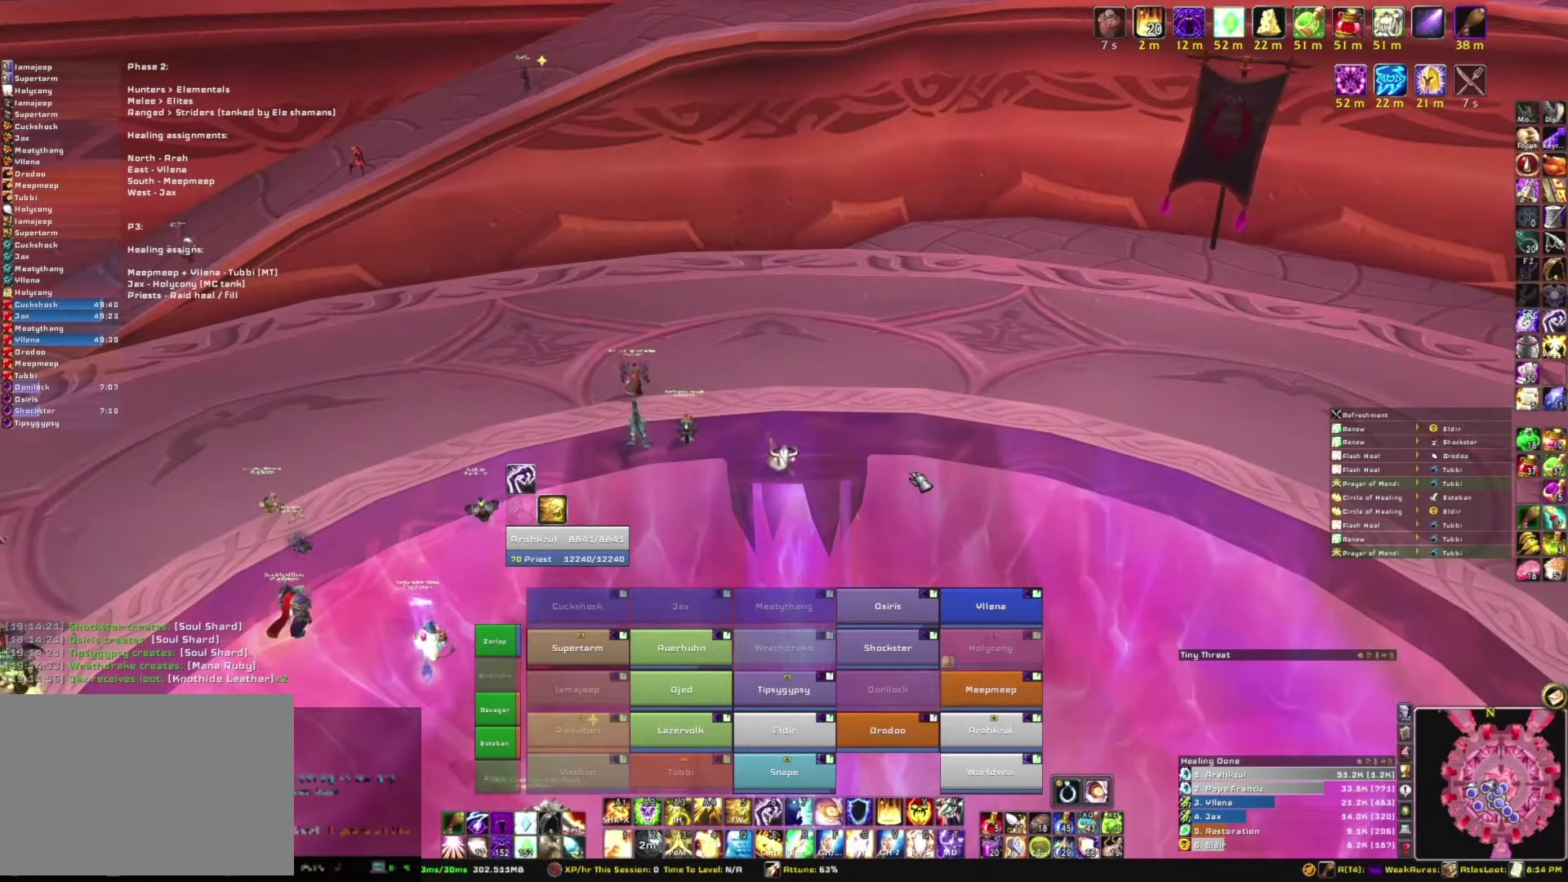
{"keys": [], "mouse": [], "events": [[301, "mouse_mb5", "up"]]}
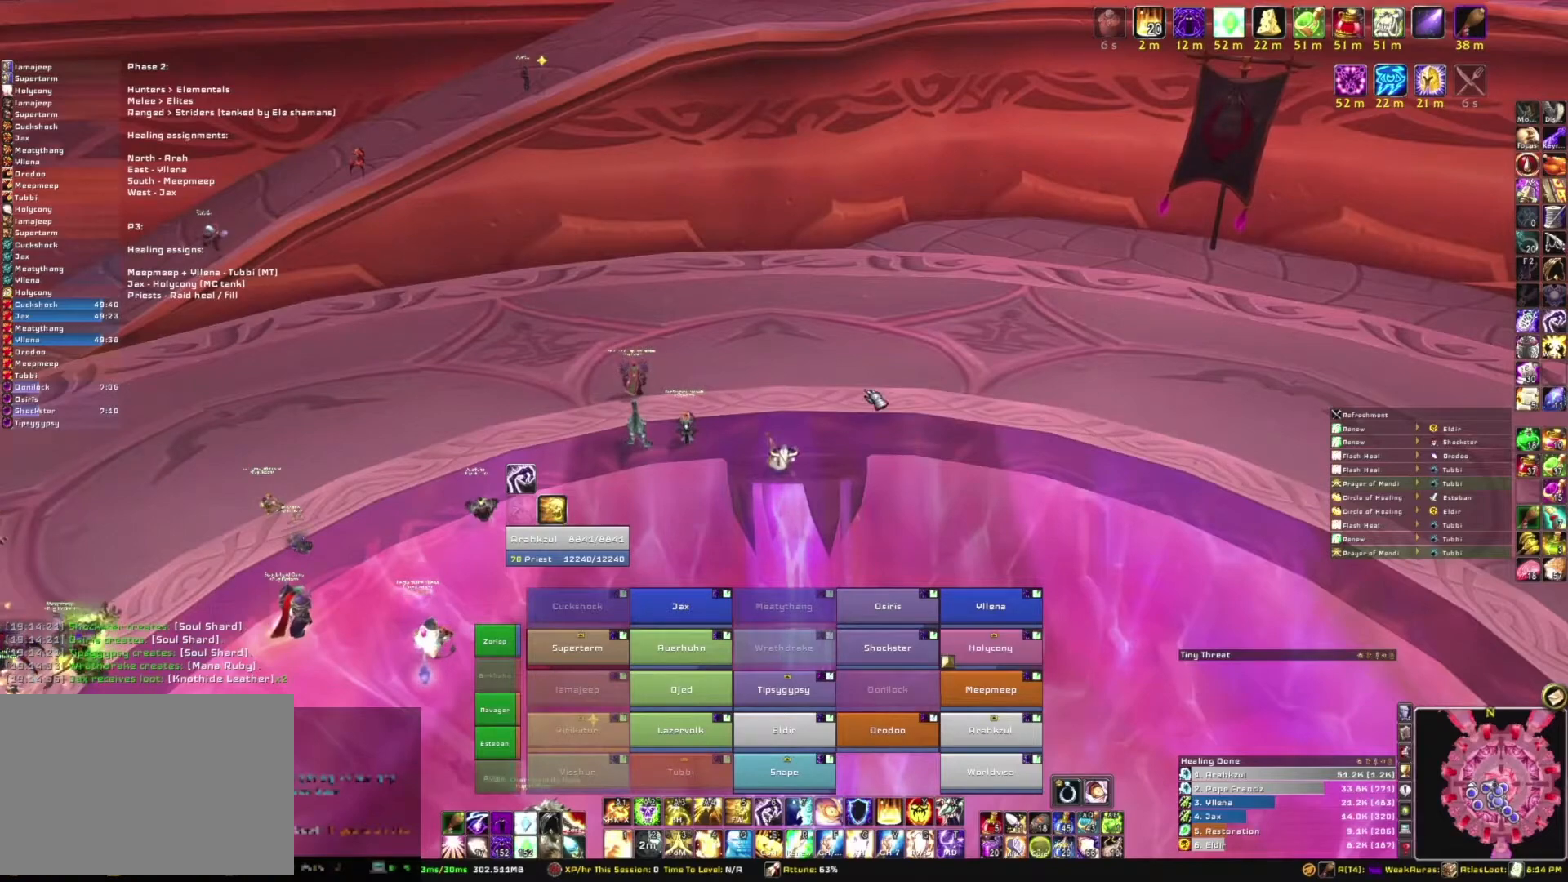
{"keys": [], "mouse": ["right"], "events": [[33, "mouse_right", "down"]]}
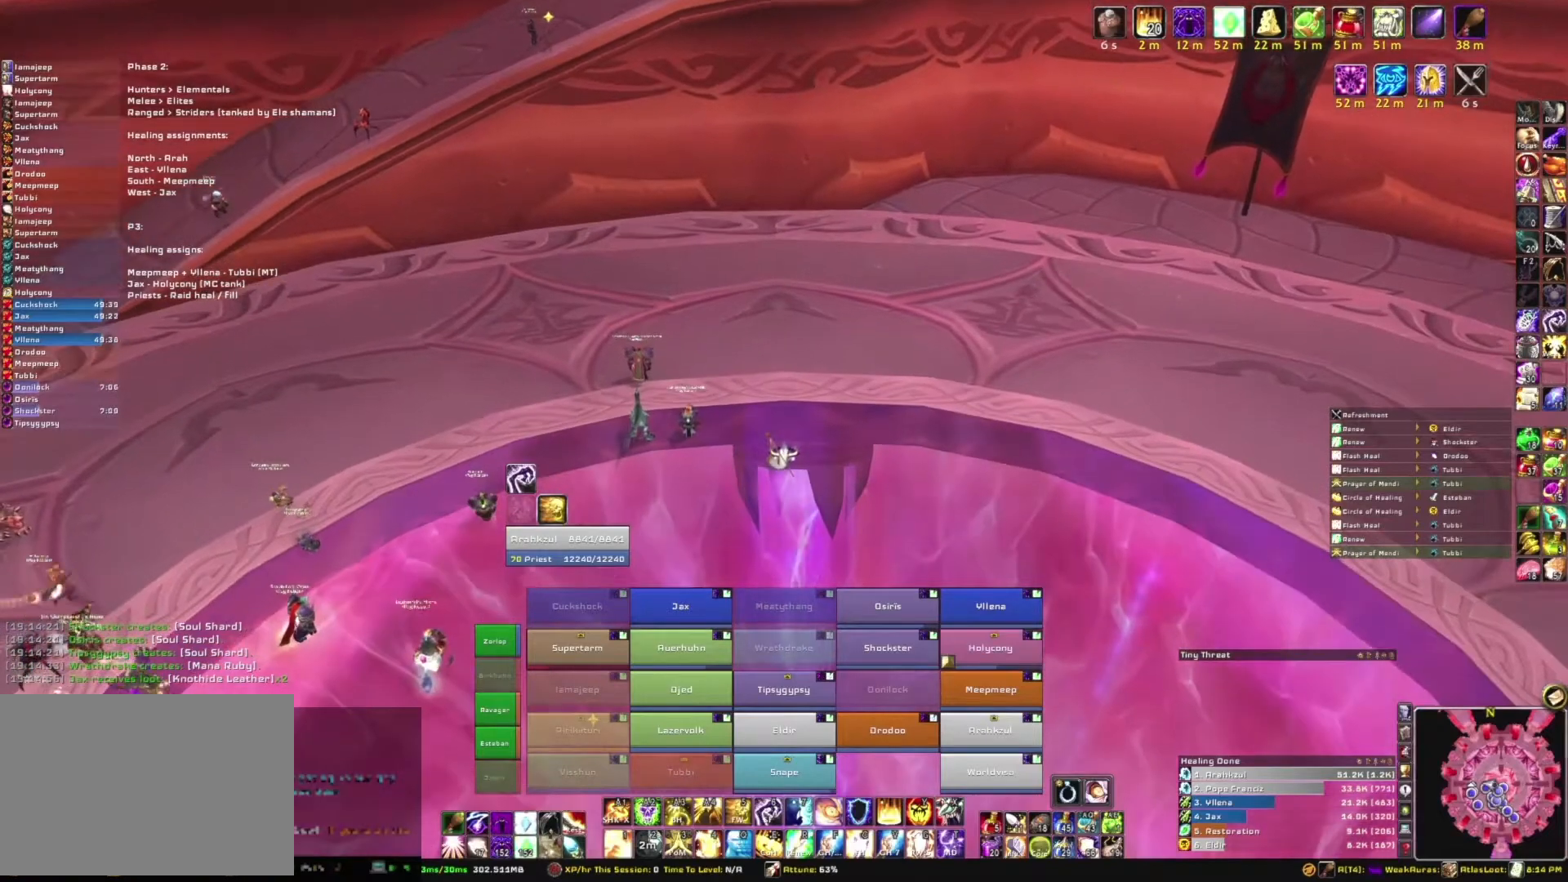
{"keys": [], "mouse": ["right"], "events": []}
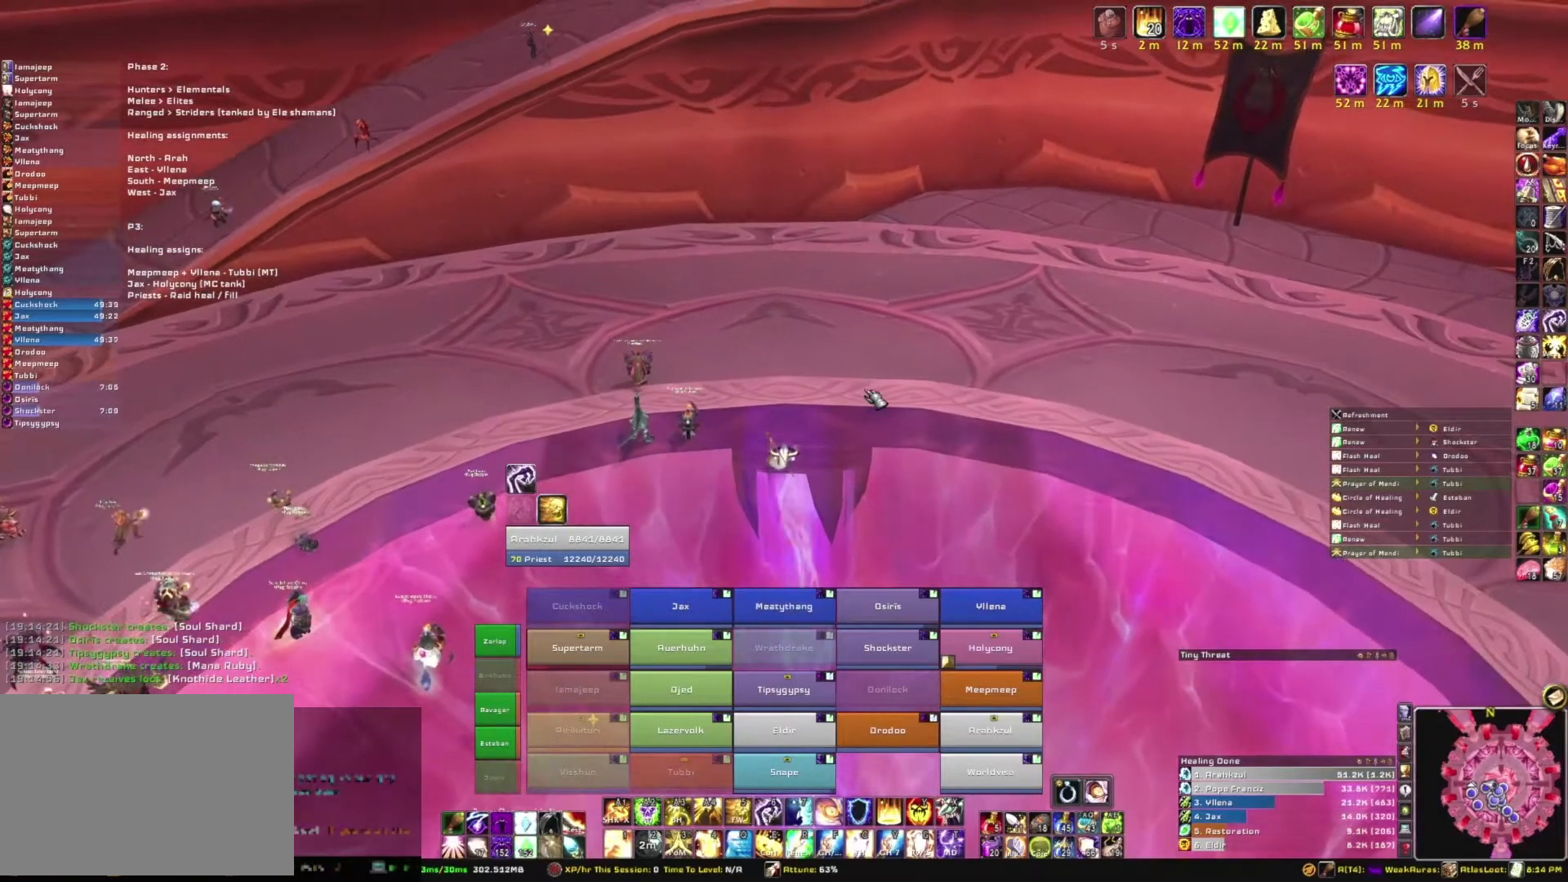
{"keys": [], "mouse": ["right"], "events": [[33, "mouse_right", "up"], [300, "mouse_right", "down"]]}
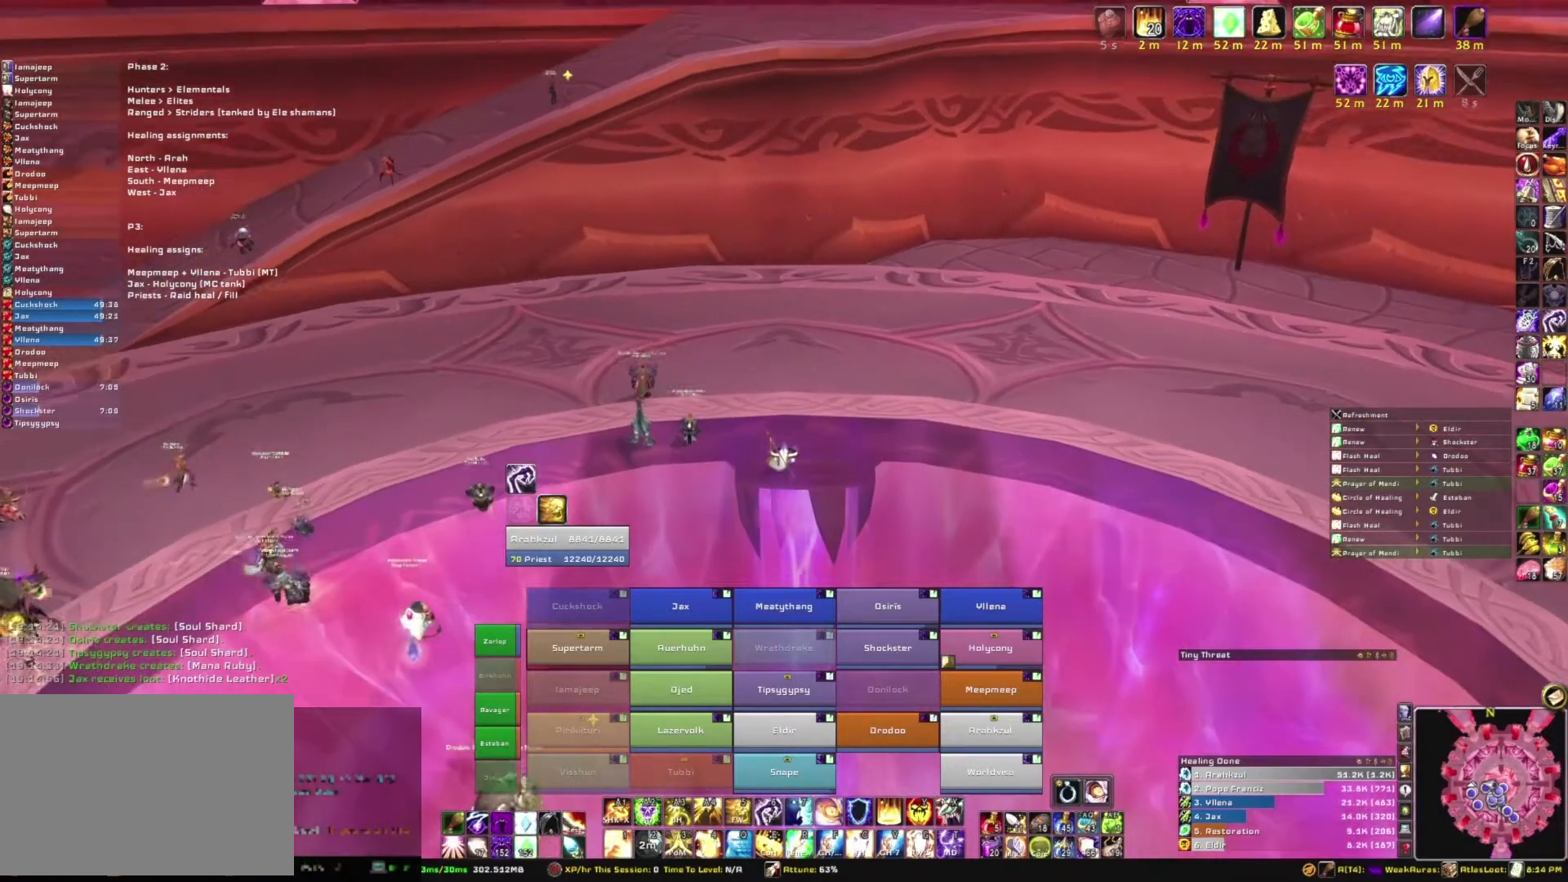
{"keys": [], "mouse": ["right"], "events": []}
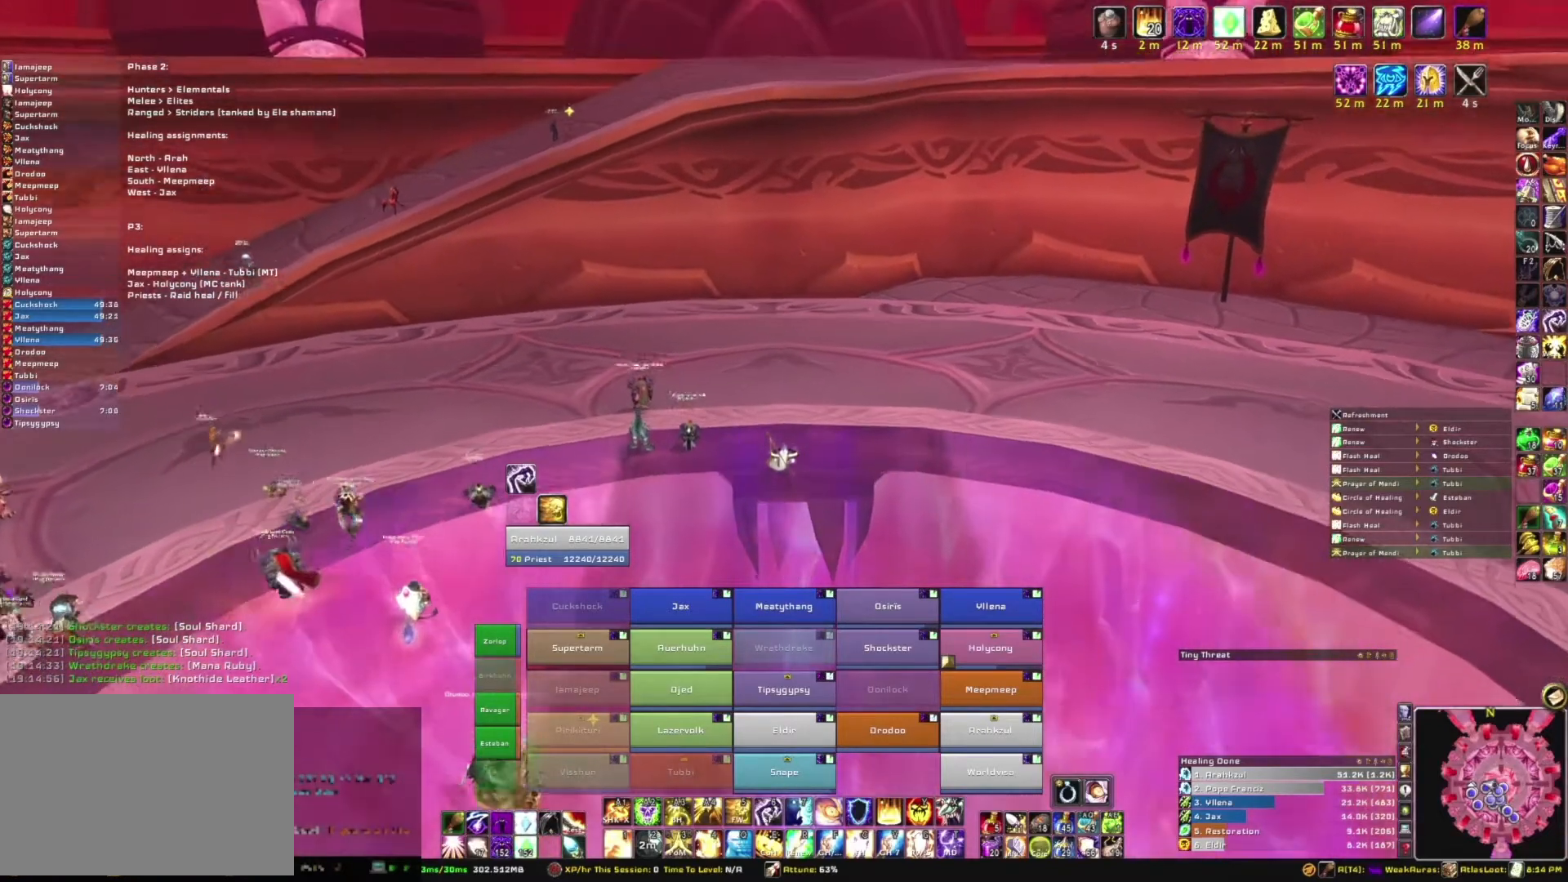
{"keys": [], "mouse": ["right"], "events": []}
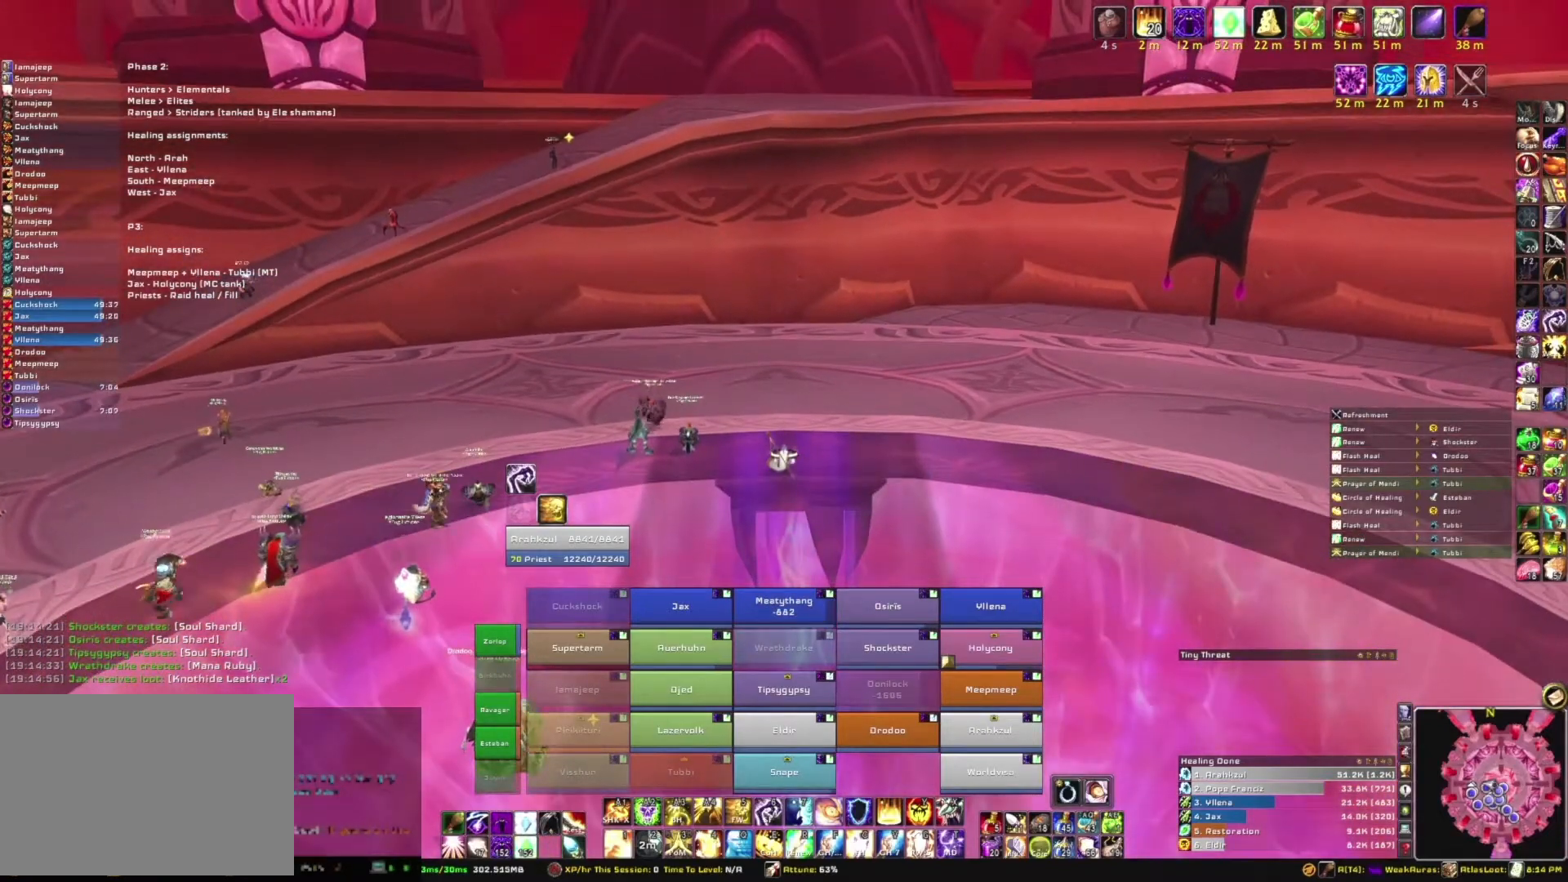
{"keys": [], "mouse": ["right"], "events": []}
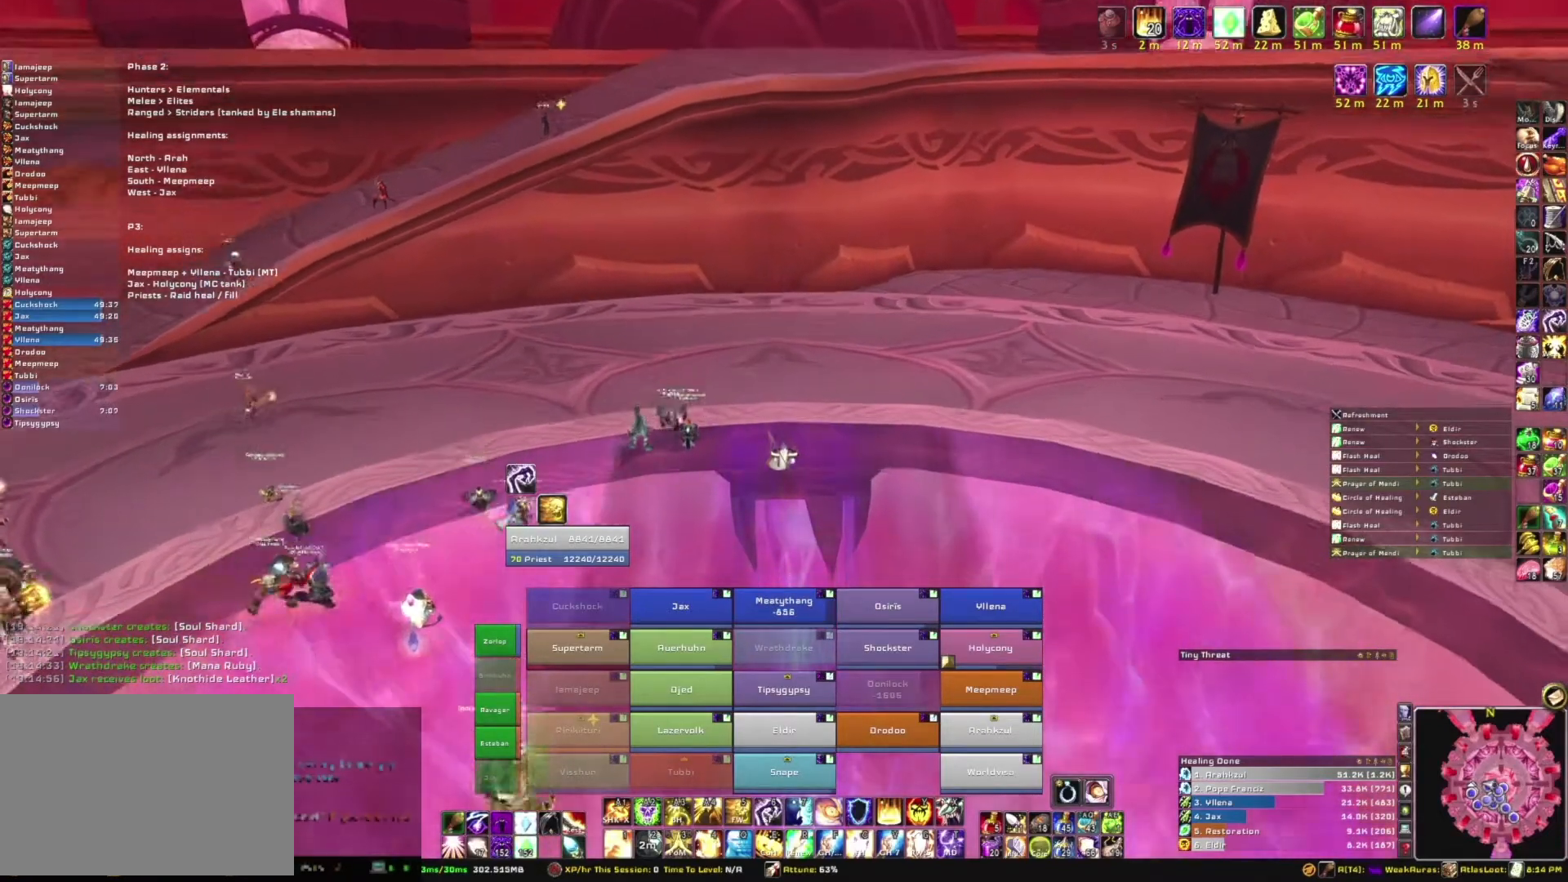
{"keys": [], "mouse": ["right"], "events": []}